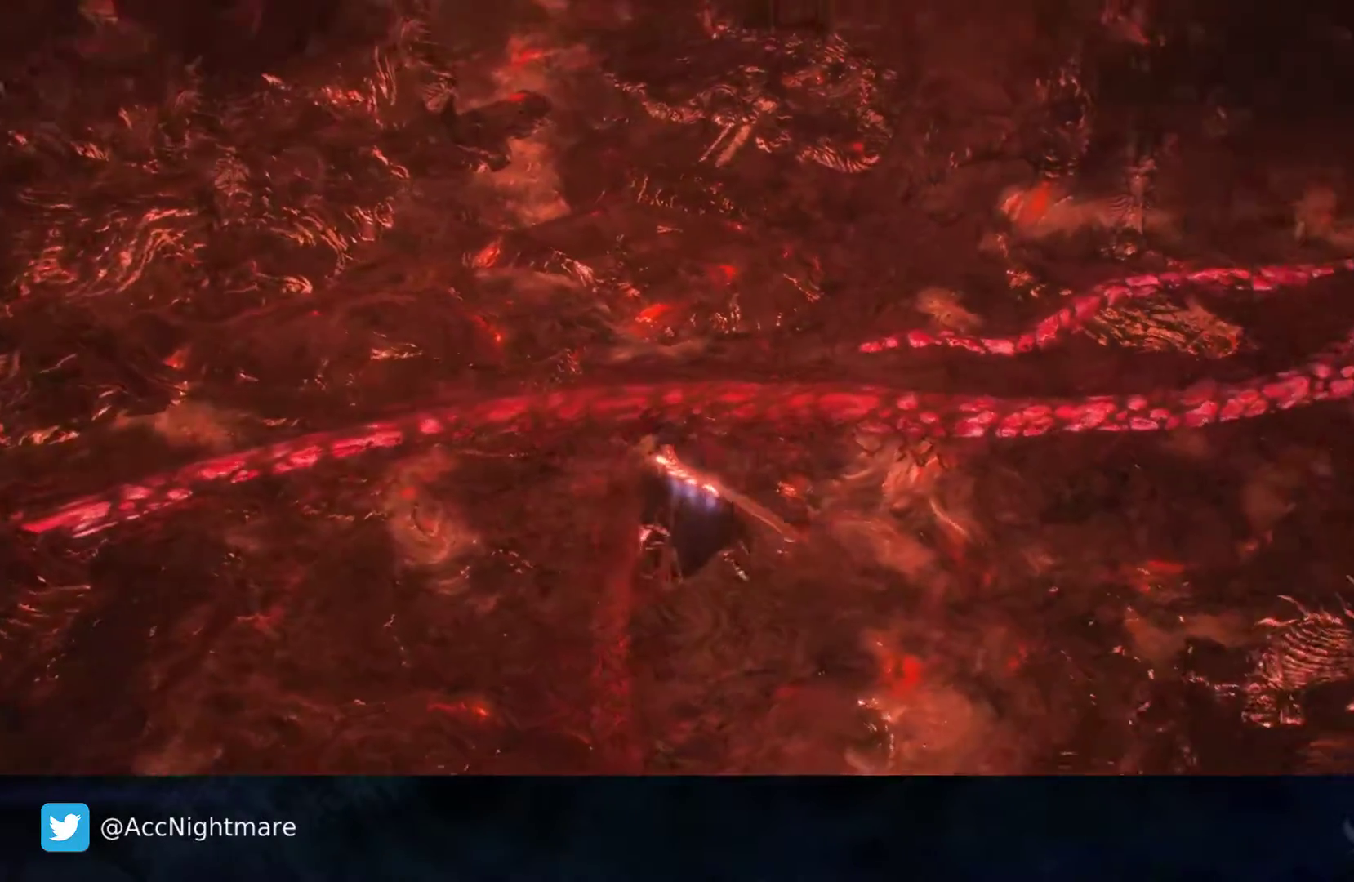
Gameplay with a controller (PlayStation layout); each line is a JSON object with the inputs held at the frame after it. "events" lists button and stick changes between this image and that frame as [ms after this image, input, new state], when the widget could be followed in between. Not read: R1.
{"buttons": [], "left_stick": "up", "right_stick": "center", "events": [[33, "left_stick", "up"], [500, "right_stick", "center"]]}
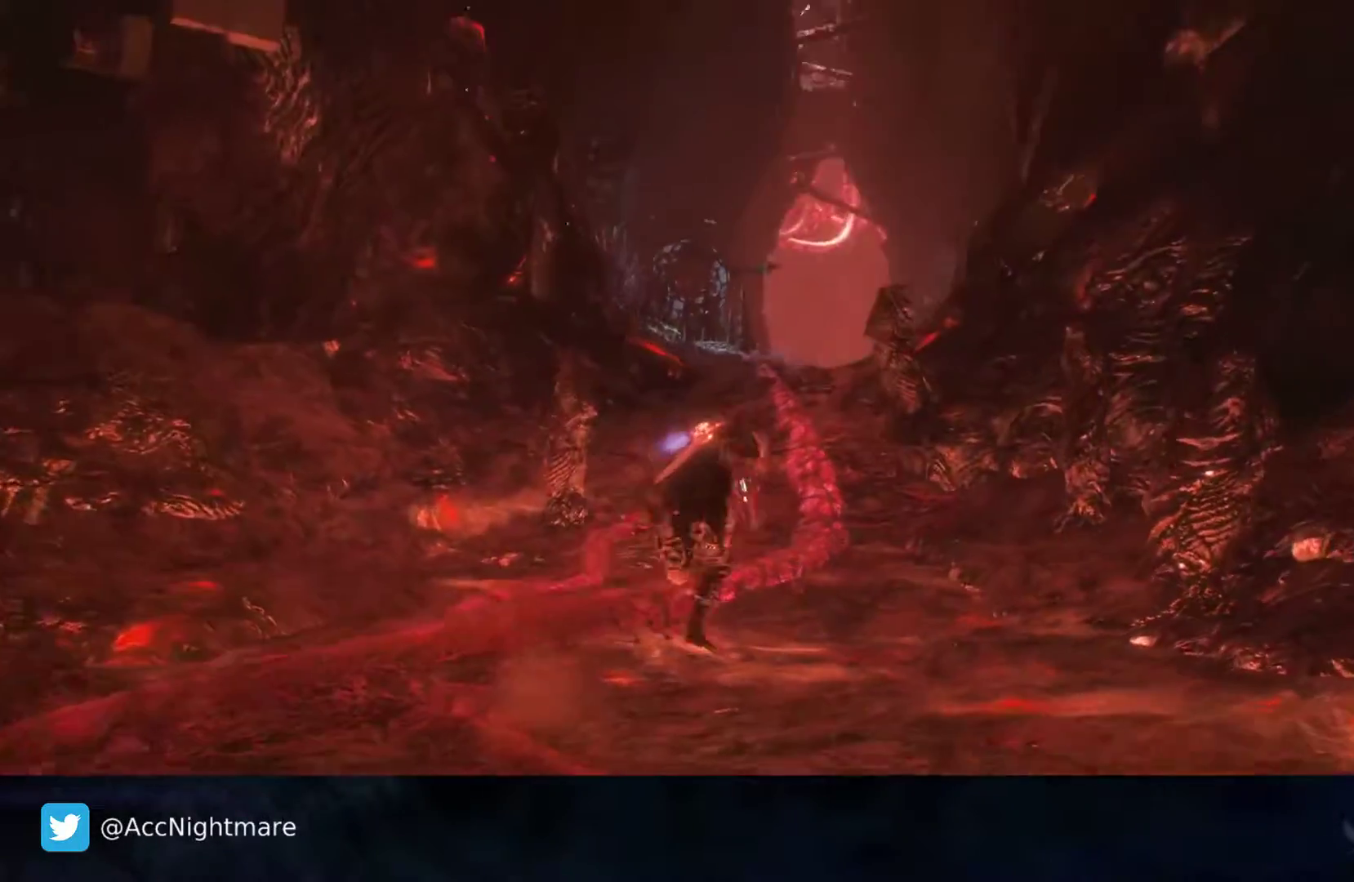
{"buttons": [], "left_stick": "up", "right_stick": "down", "events": [[350, "right_stick", "down"]]}
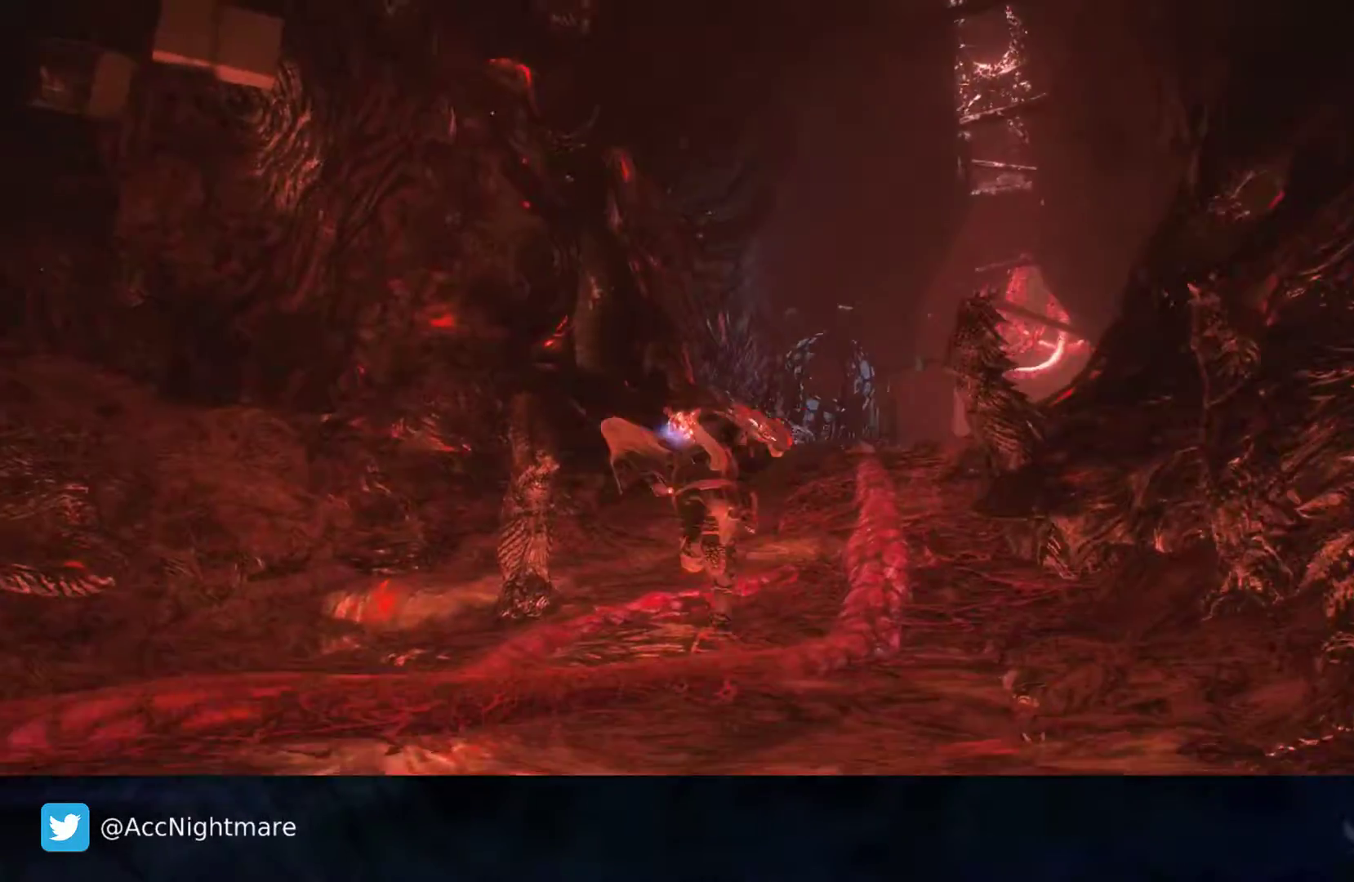
{"buttons": [], "left_stick": "up-right", "right_stick": "down-left", "events": [[183, "left_stick", "up-right"], [200, "right_stick", "center"], [483, "right_stick", "down-left"]]}
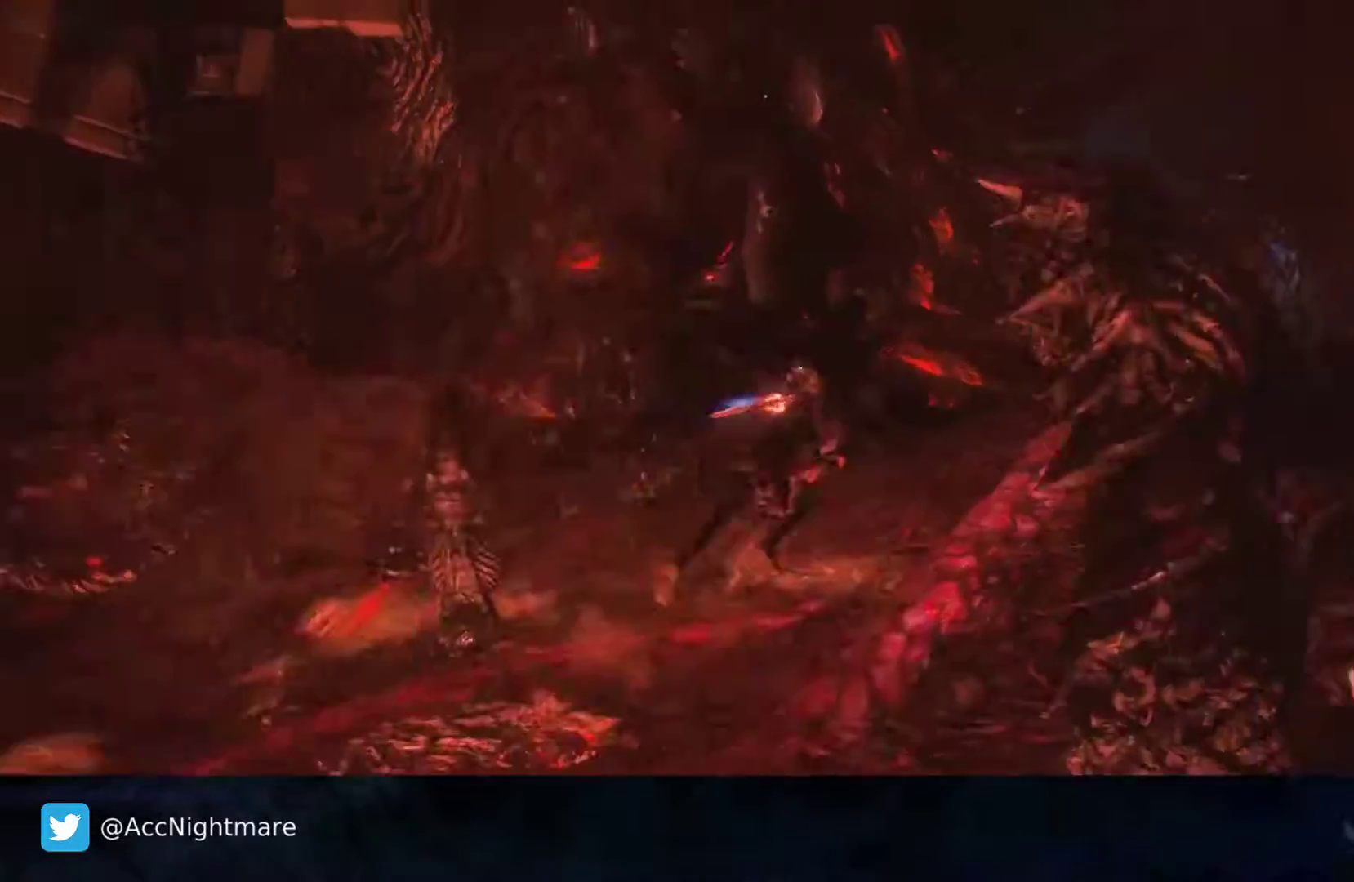
{"buttons": [], "left_stick": "up-right", "right_stick": "center", "events": [[300, "right_stick", "center"]]}
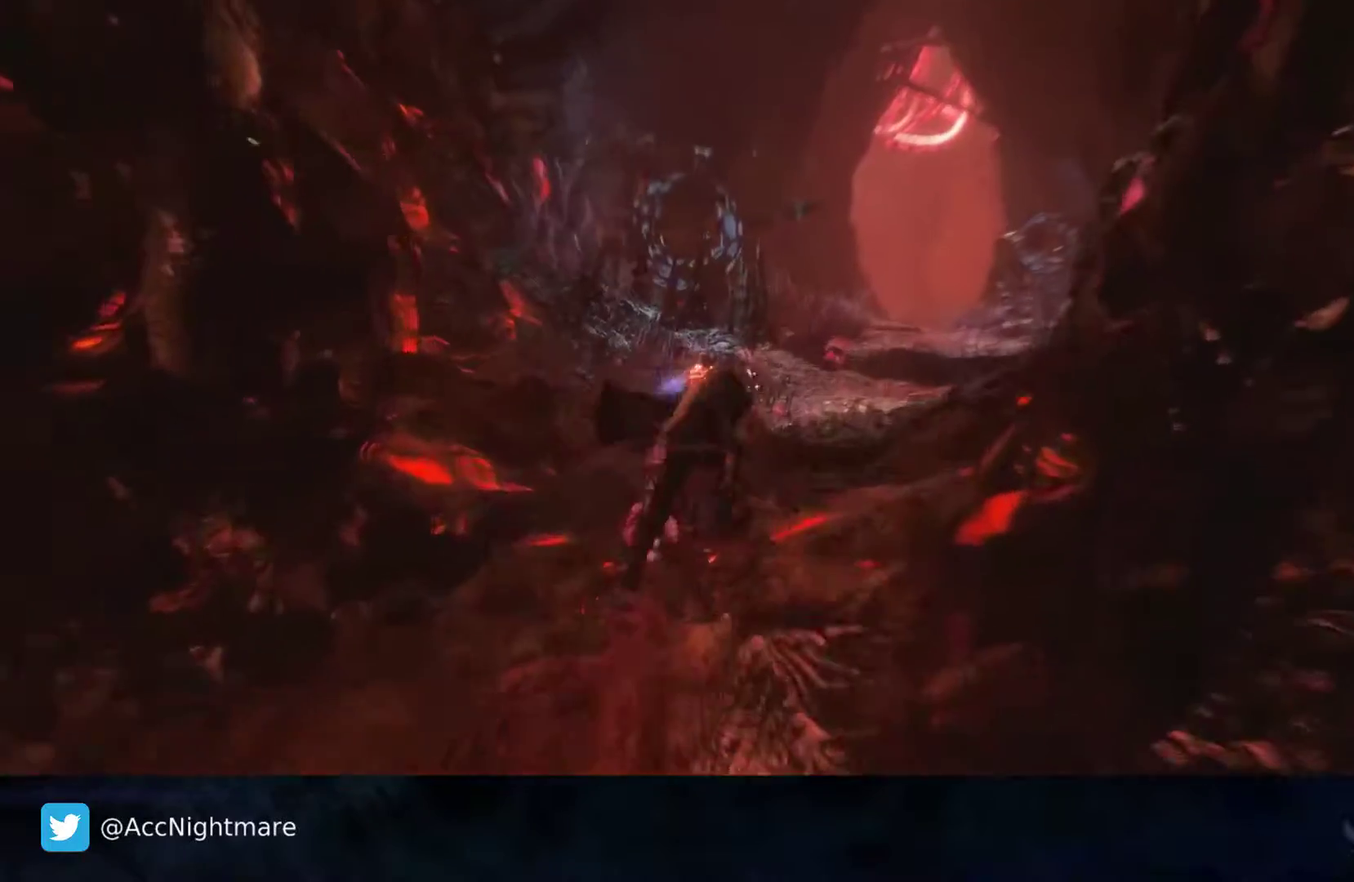
{"buttons": [], "left_stick": "up-right", "right_stick": "center", "events": []}
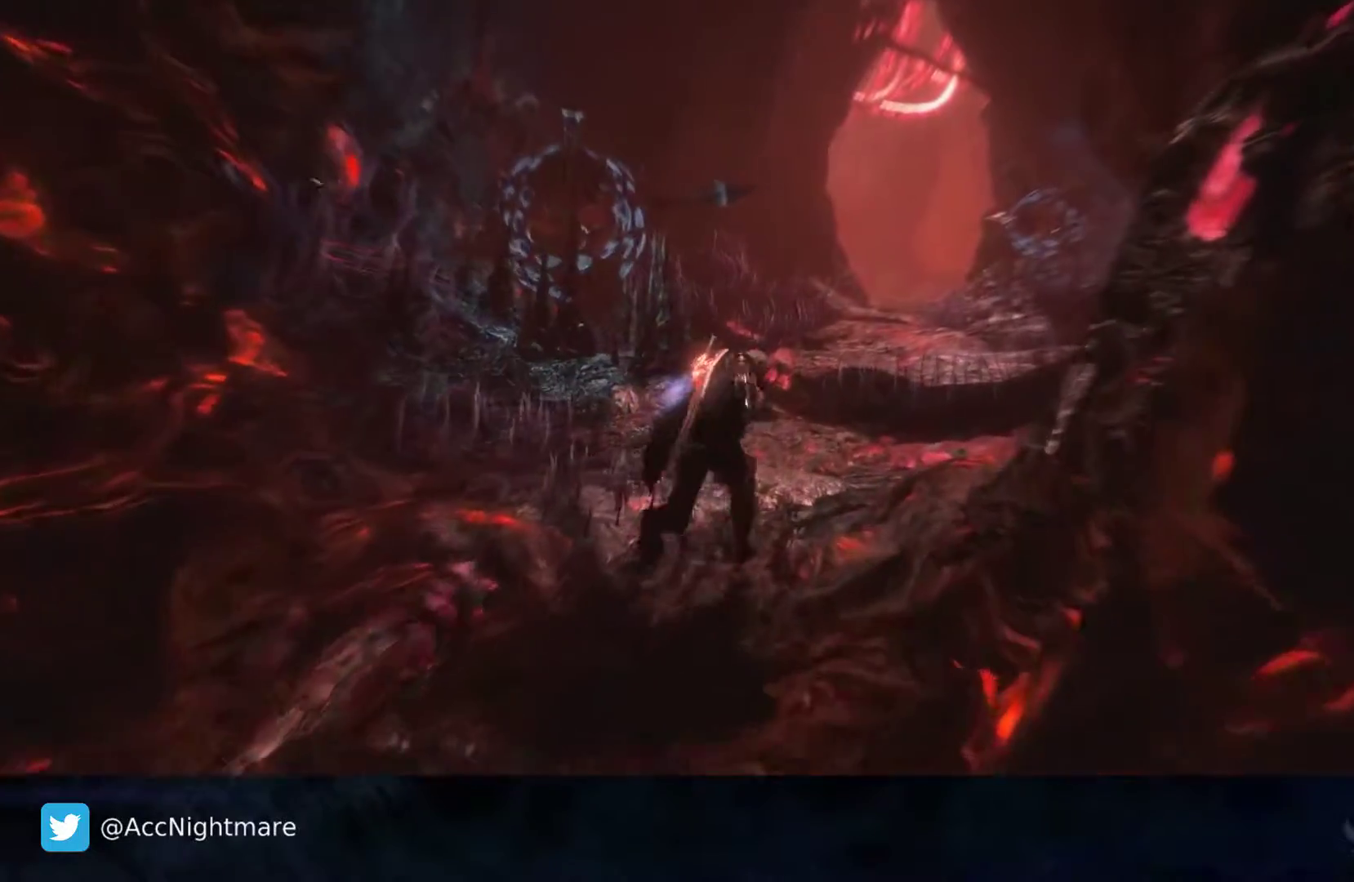
{"buttons": [], "left_stick": "up-right", "right_stick": "center", "events": []}
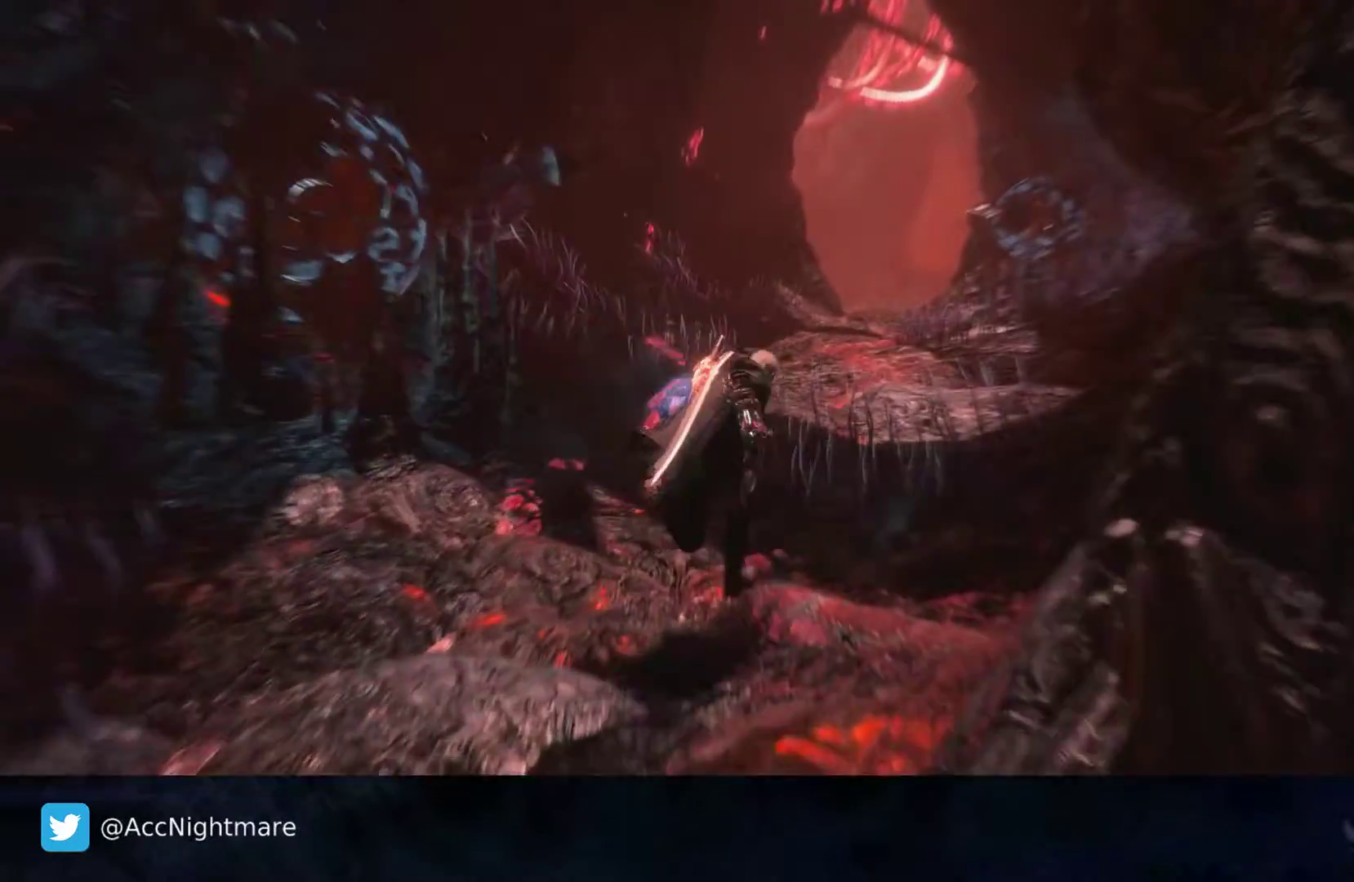
{"buttons": [], "left_stick": "up", "right_stick": "center", "events": [[33, "left_stick", "up"]]}
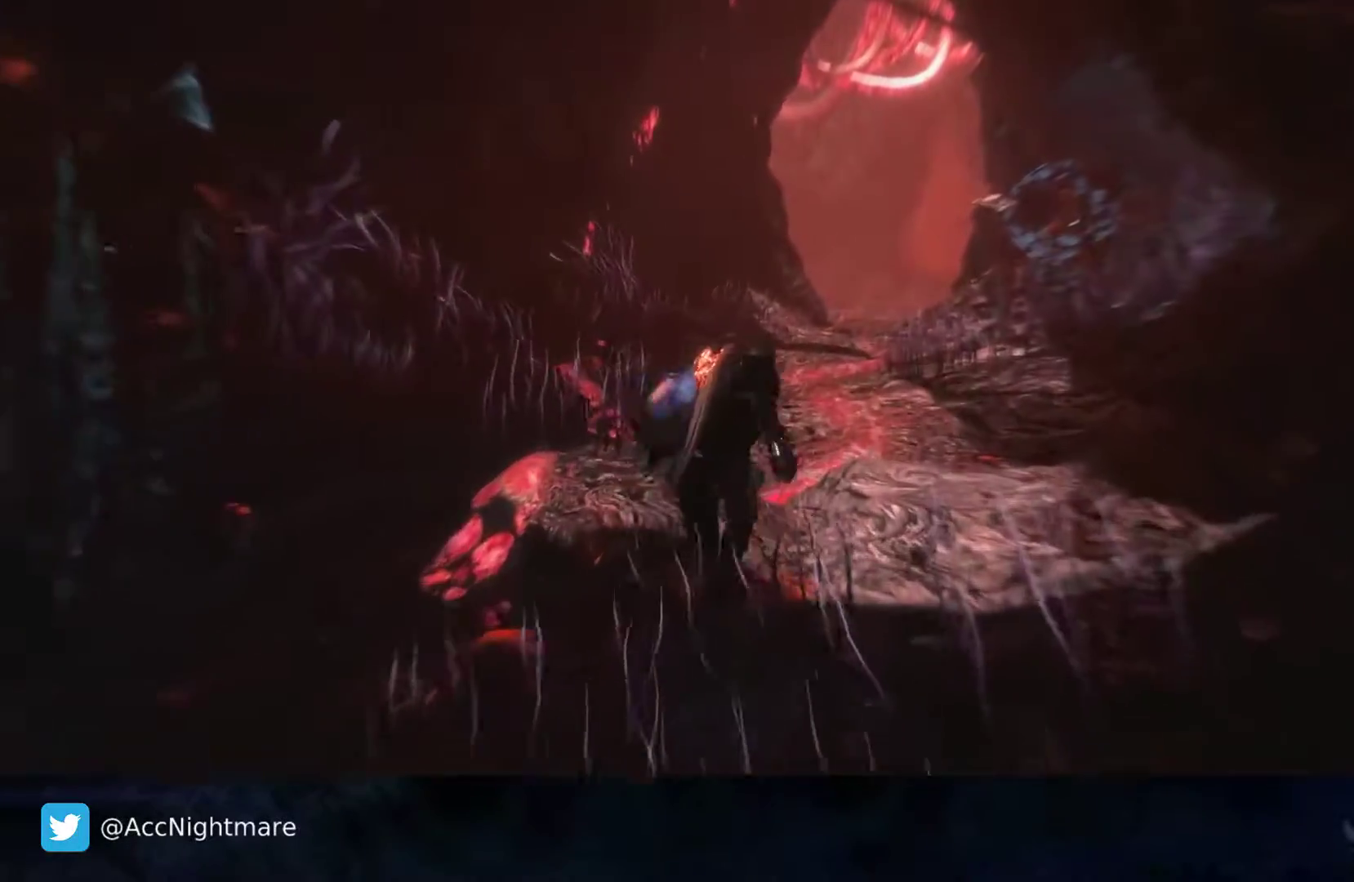
{"buttons": [], "left_stick": "up", "right_stick": "center", "events": []}
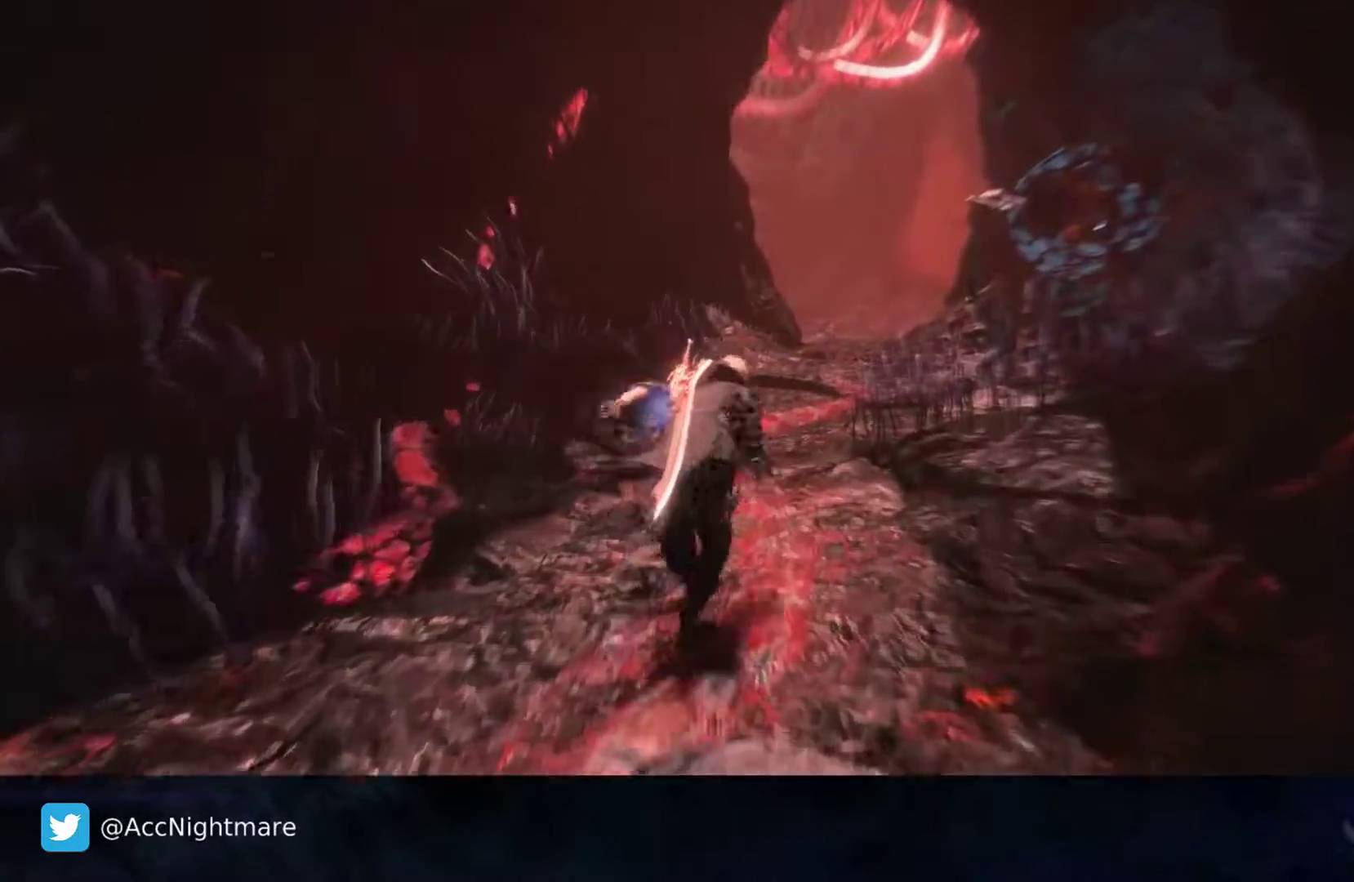
{"buttons": [], "left_stick": "up", "right_stick": "center", "events": []}
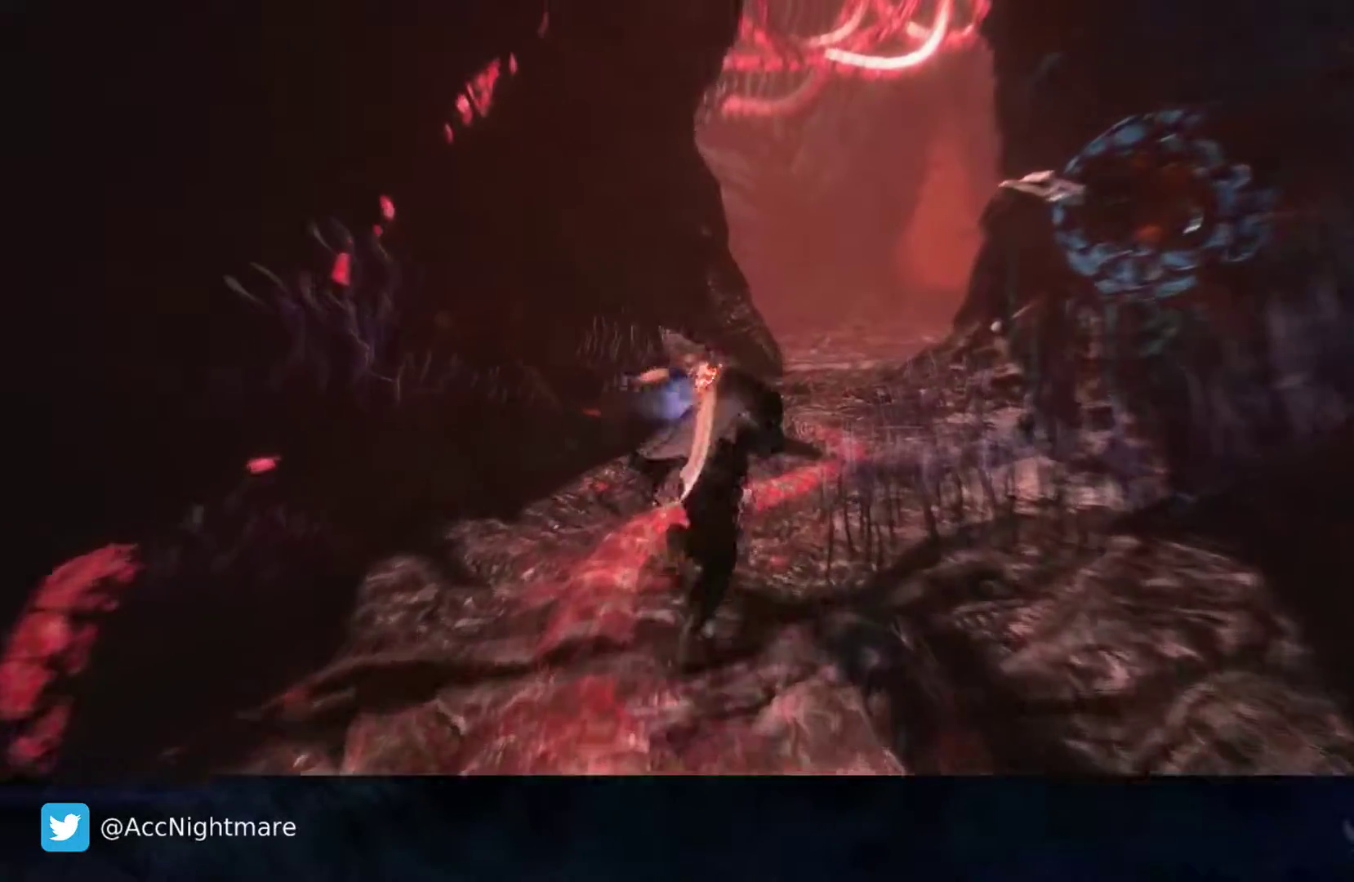
{"buttons": [], "left_stick": "up", "right_stick": "center", "events": []}
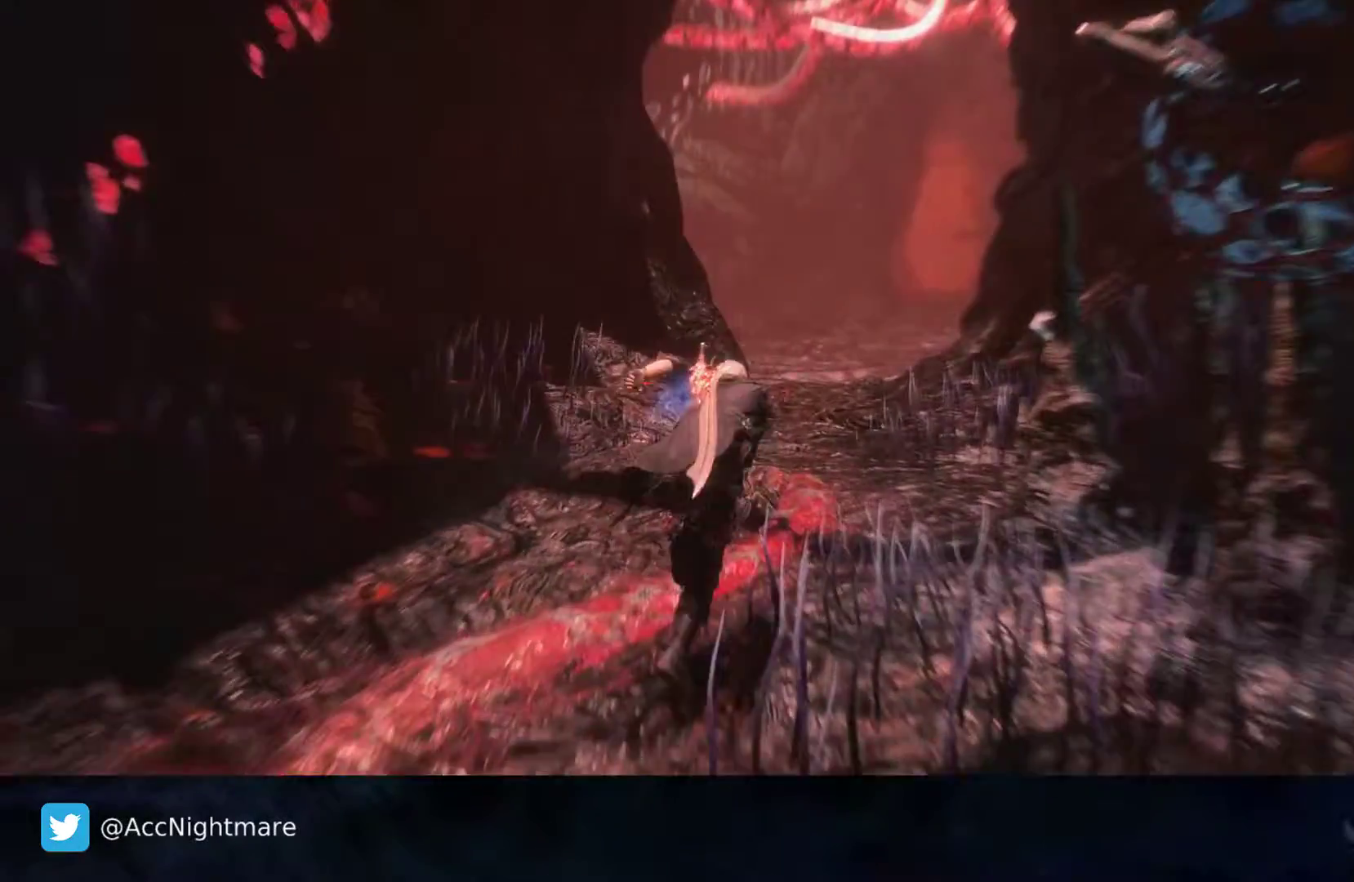
{"buttons": [], "left_stick": "up", "right_stick": "center", "events": []}
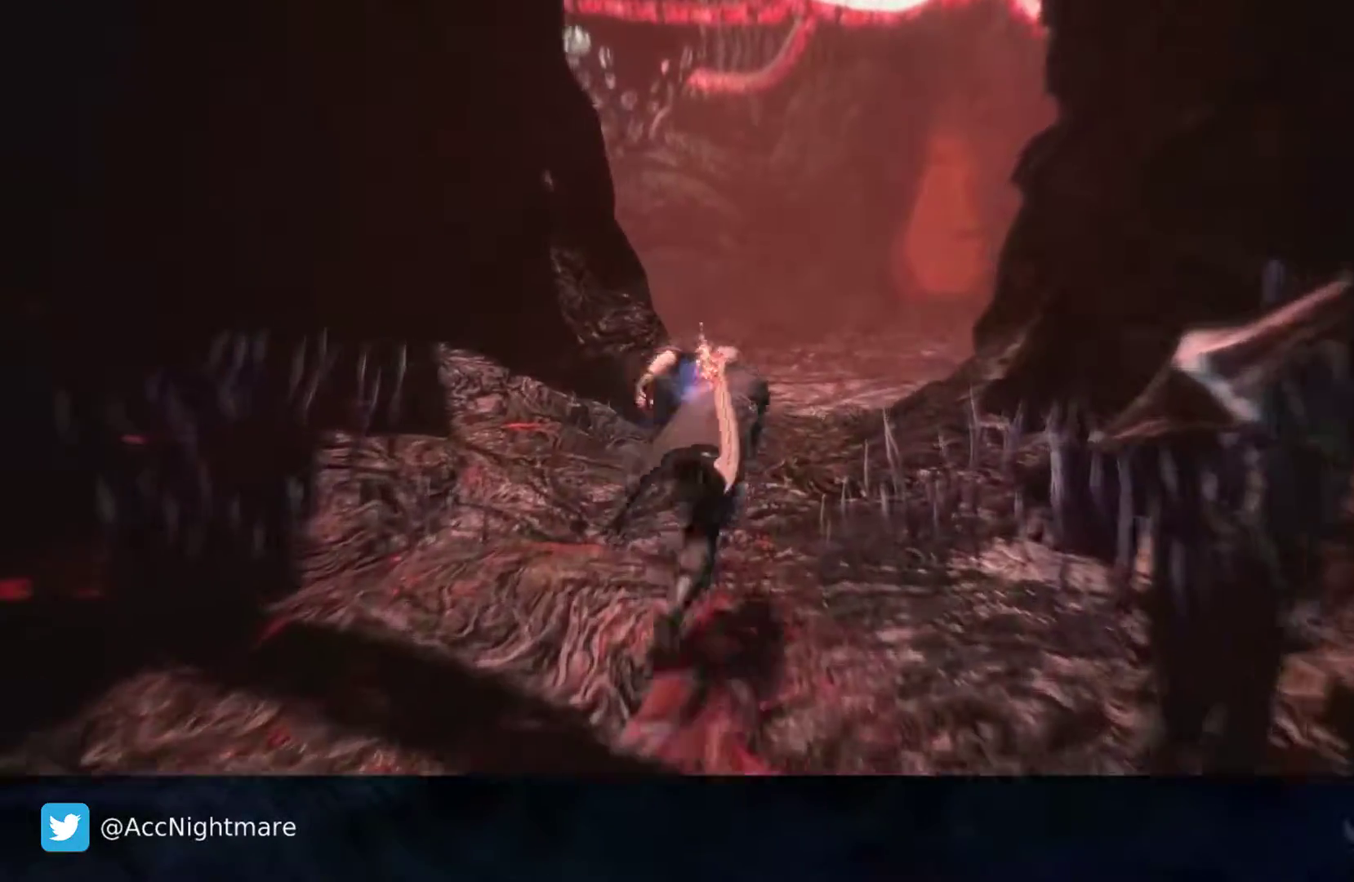
{"buttons": [], "left_stick": "up", "right_stick": "center", "events": []}
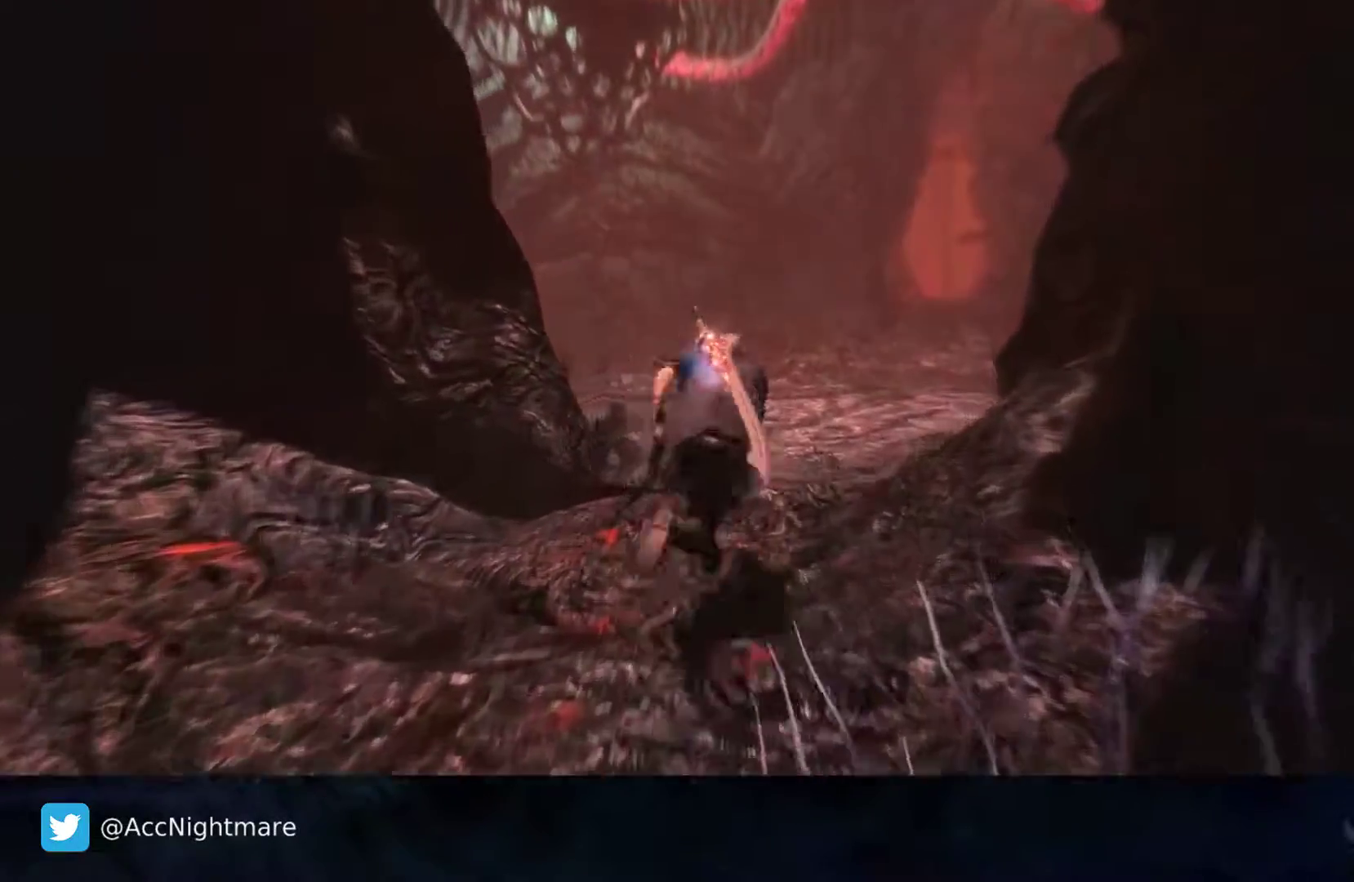
{"buttons": [], "left_stick": "center", "right_stick": "center", "events": [[333, "left_stick", "center"]]}
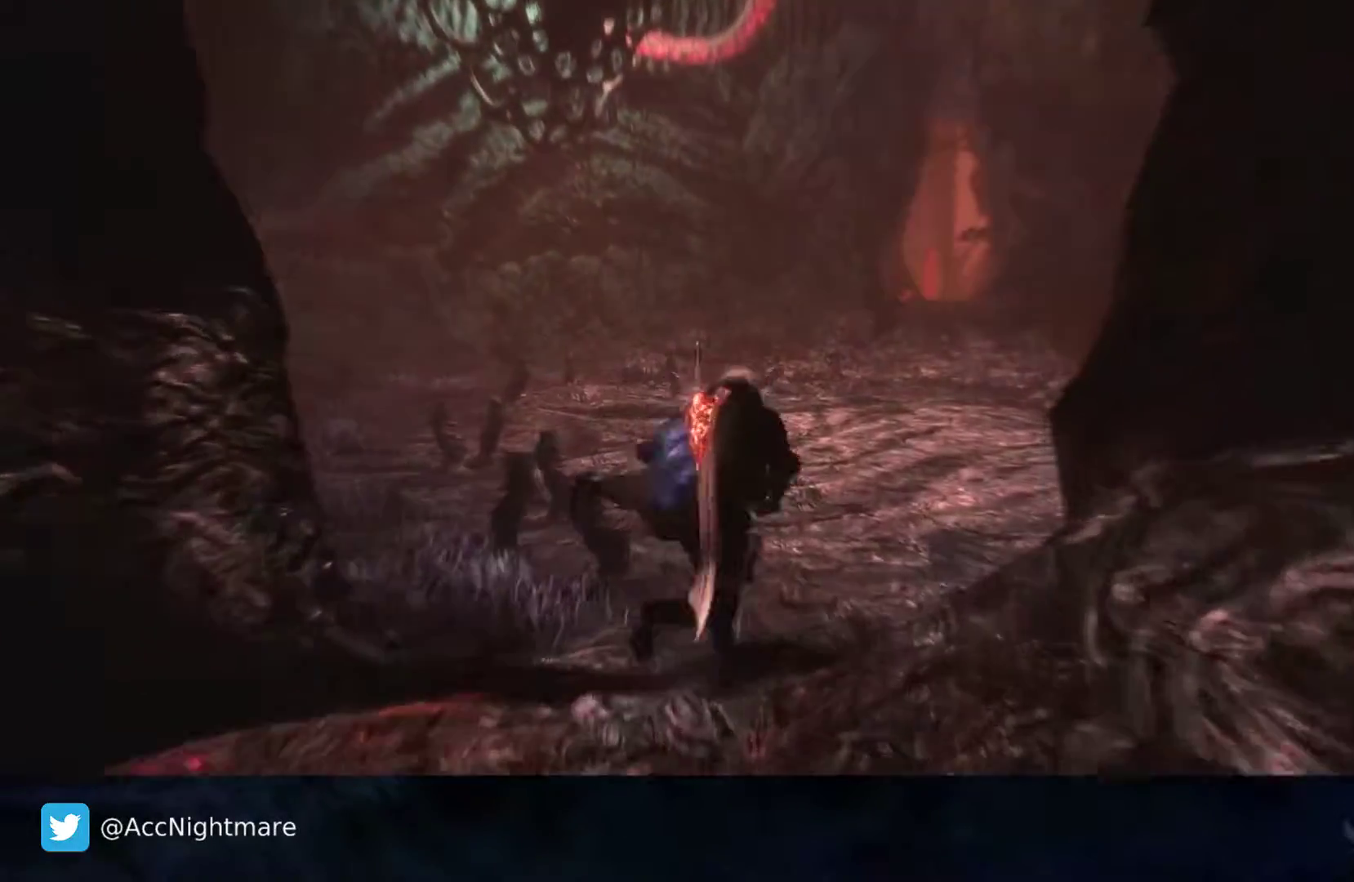
{"buttons": [], "left_stick": "up", "right_stick": "center", "events": [[350, "left_stick", "up"]]}
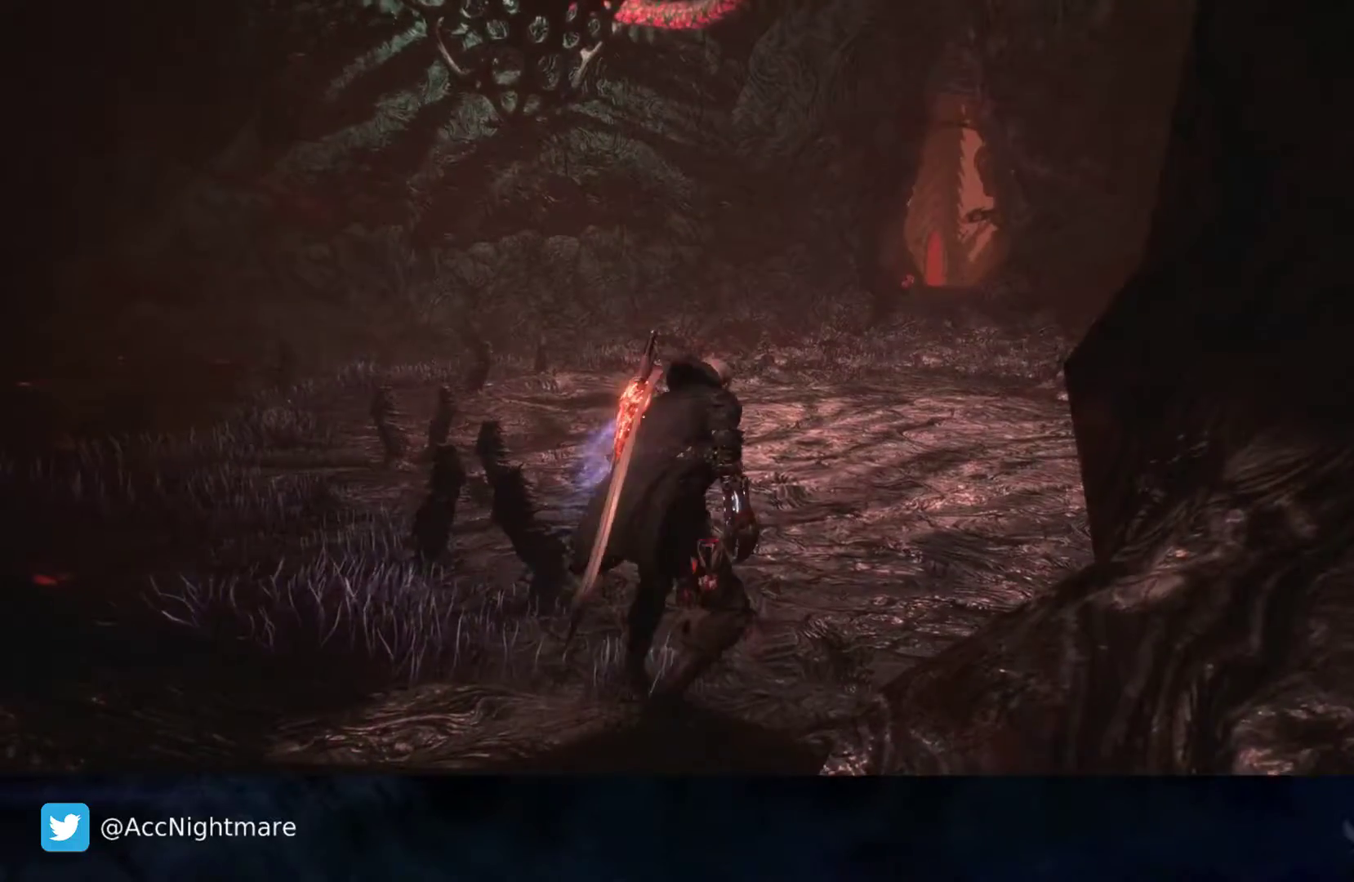
{"buttons": ["SQUARE"], "left_stick": "up-right", "right_stick": "center", "events": [[17, "SQUARE", "down"], [383, "left_stick", "up-right"]]}
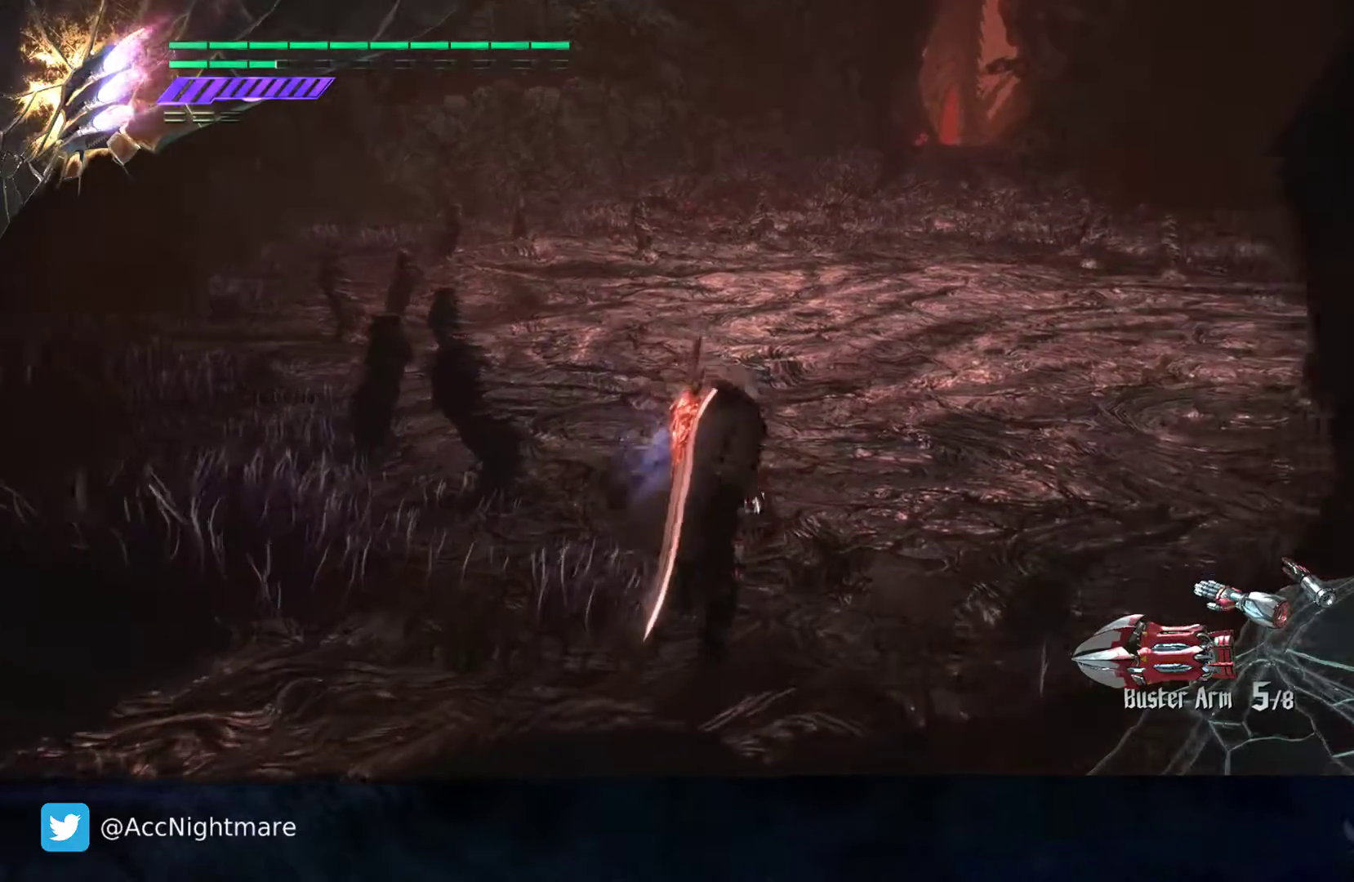
{"buttons": ["SQUARE"], "left_stick": "up-right", "right_stick": "center", "events": []}
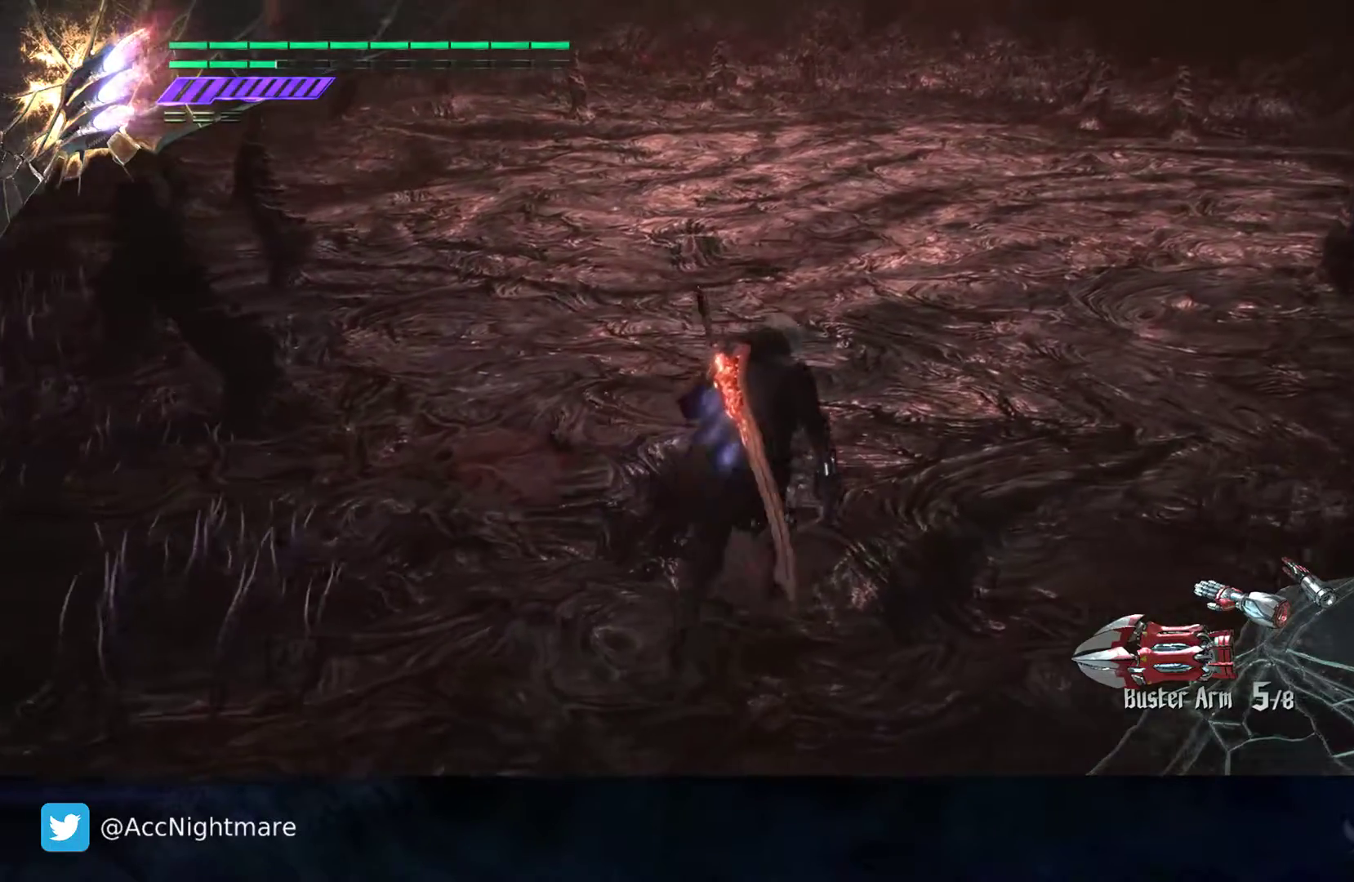
{"buttons": ["SQUARE"], "left_stick": "up-right", "right_stick": "center", "events": []}
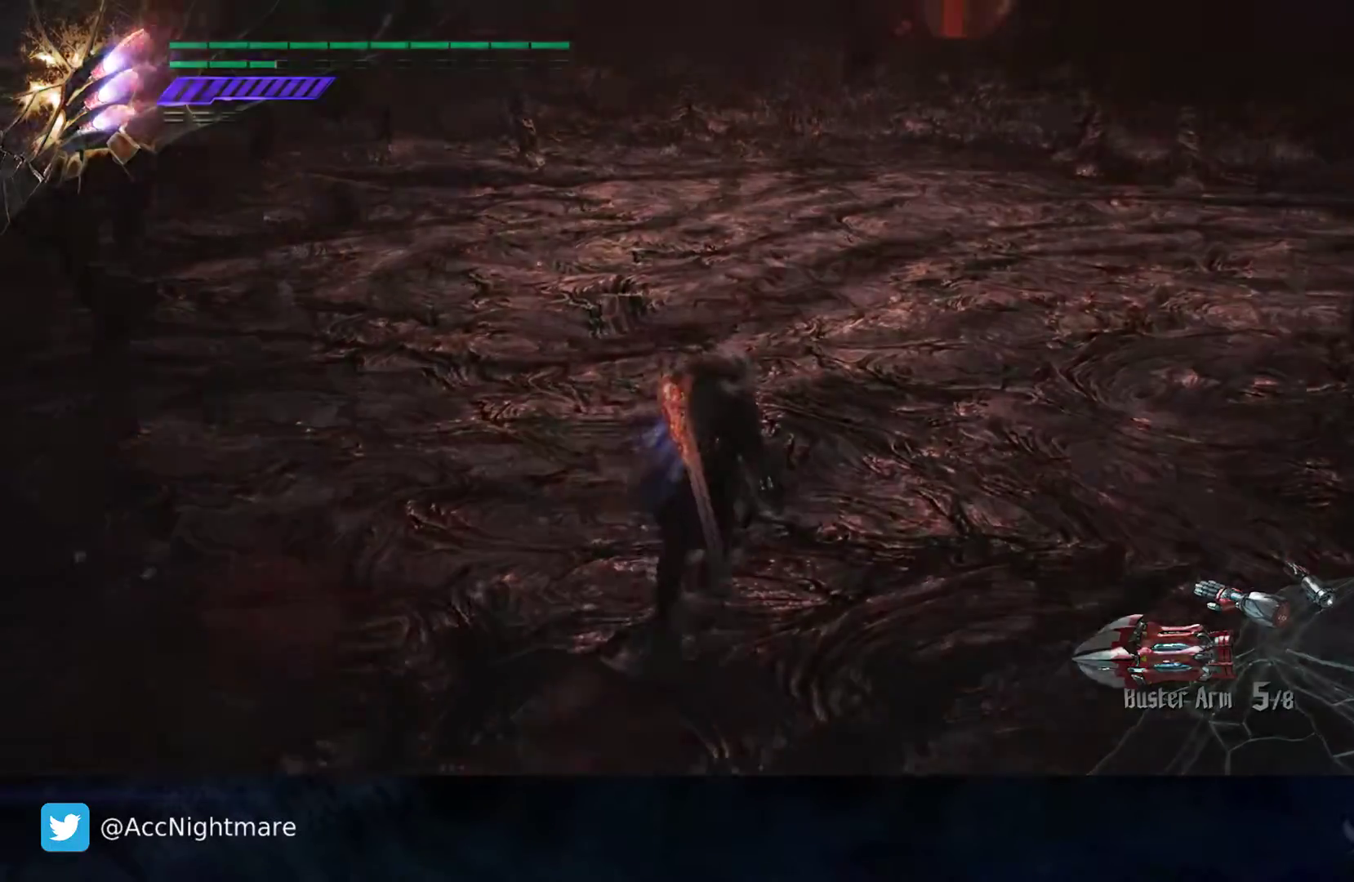
{"buttons": ["SQUARE"], "left_stick": "up-right", "right_stick": "center", "events": [[300, "right_stick", "up"], [500, "right_stick", "center"]]}
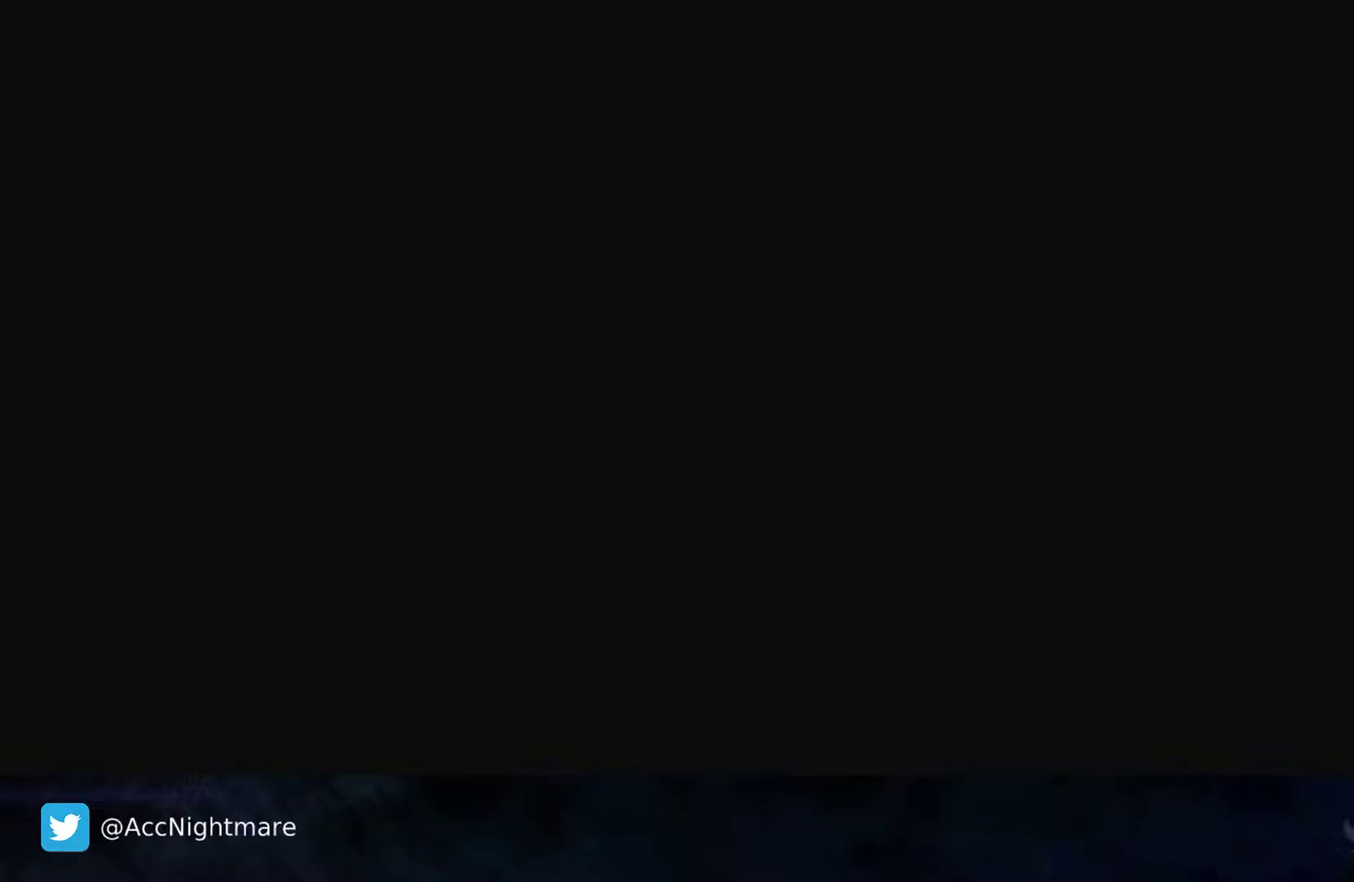
{"buttons": ["SQUARE"], "left_stick": "center", "right_stick": "center", "events": [[100, "left_stick", "center"]]}
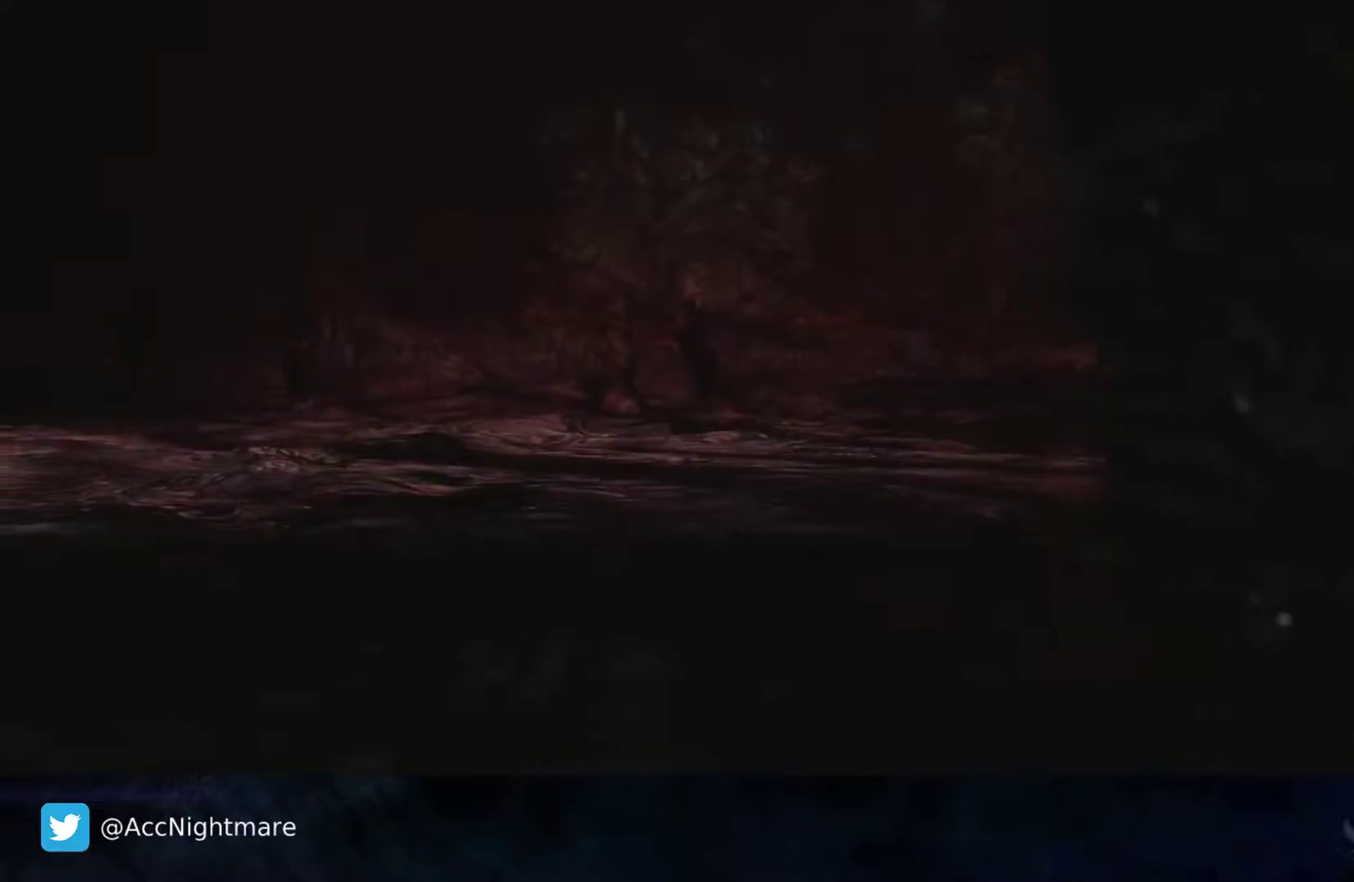
{"buttons": ["SQUARE", "START"], "left_stick": "center", "right_stick": "center", "events": [[500, "START", "down"]]}
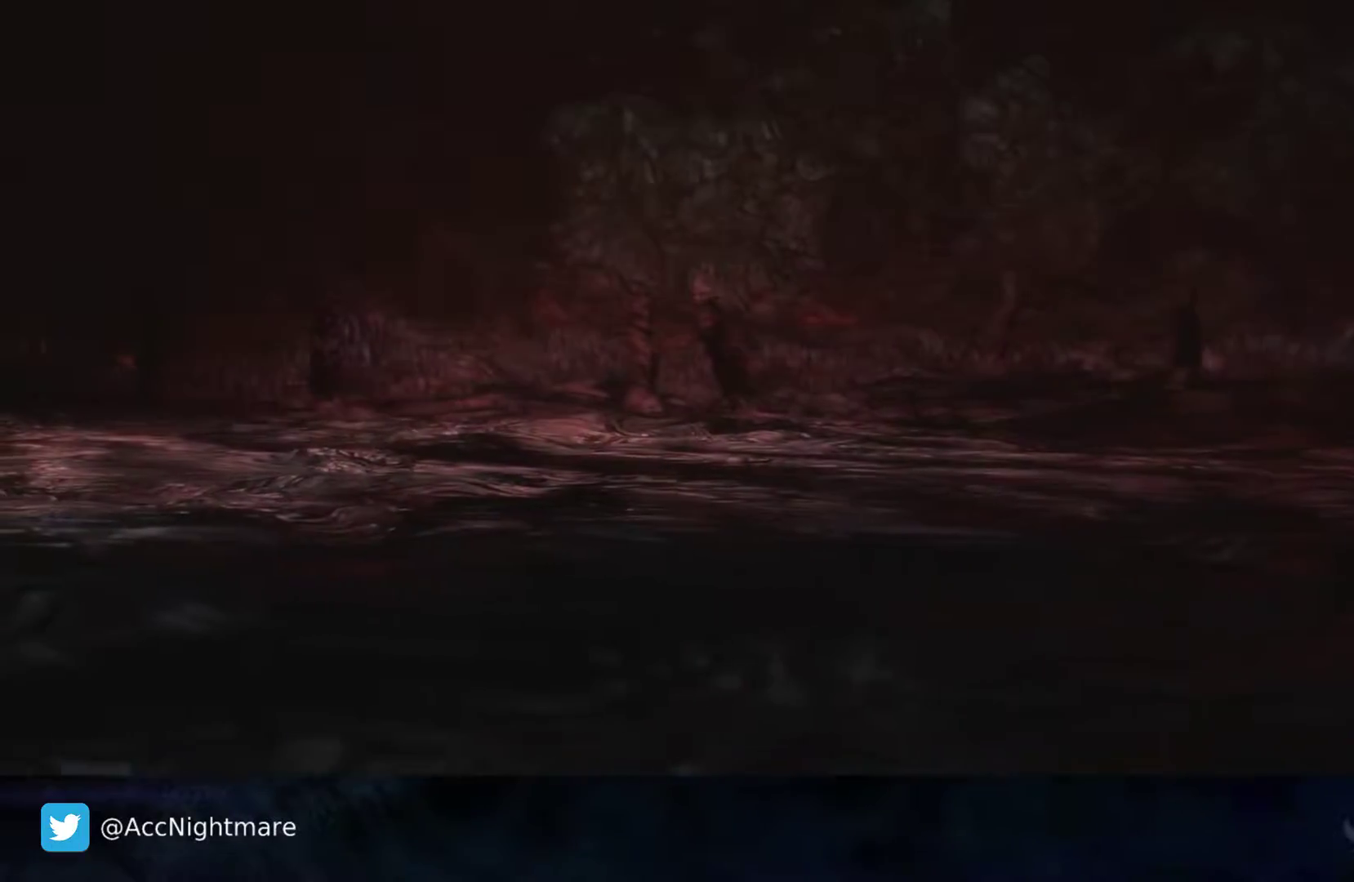
{"buttons": ["SQUARE"], "left_stick": "center", "right_stick": "center", "events": [[267, "START", "up"]]}
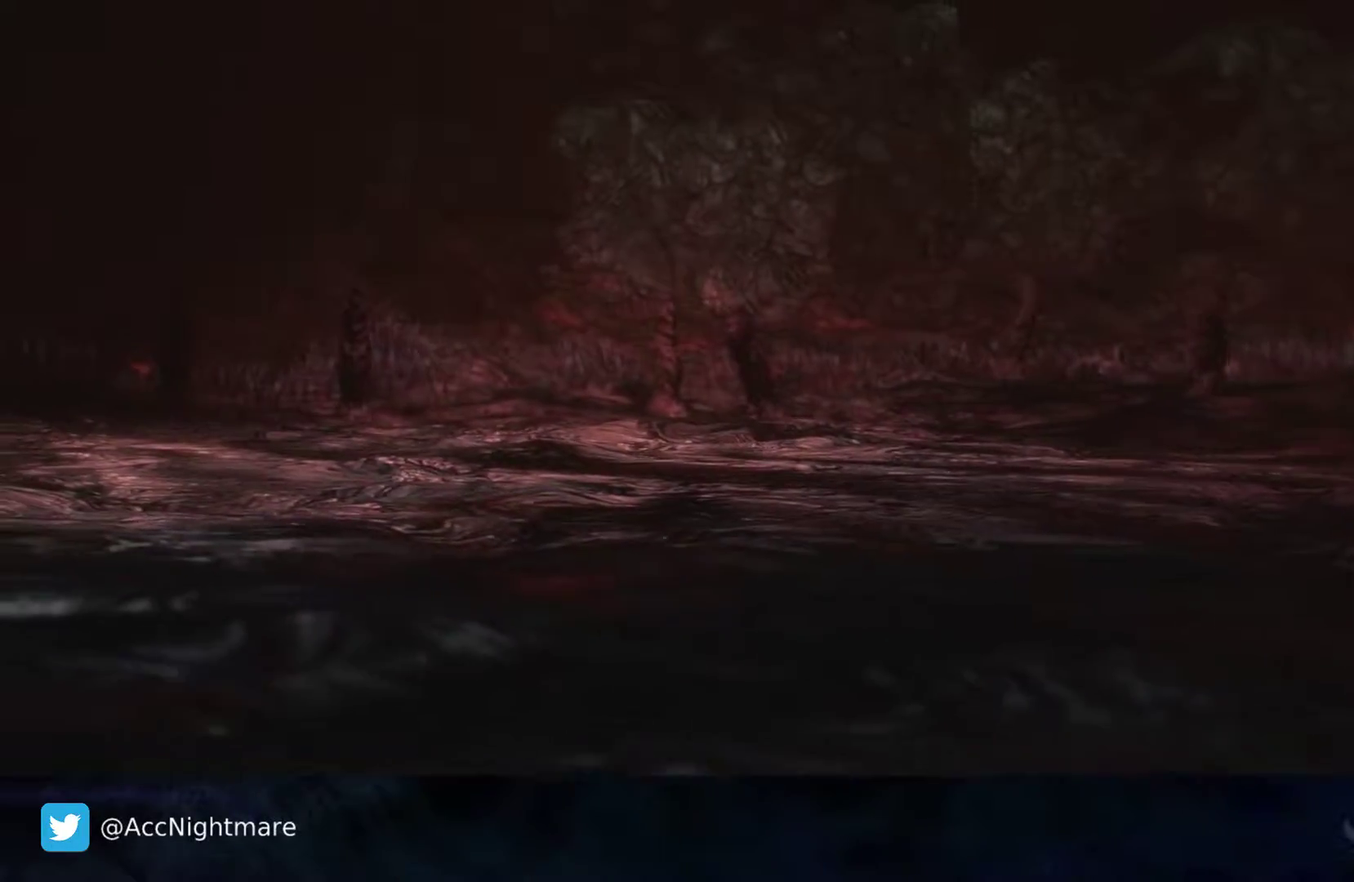
{"buttons": ["SQUARE"], "left_stick": "center", "right_stick": "center", "events": [[267, "START", "down"], [467, "START", "up"]]}
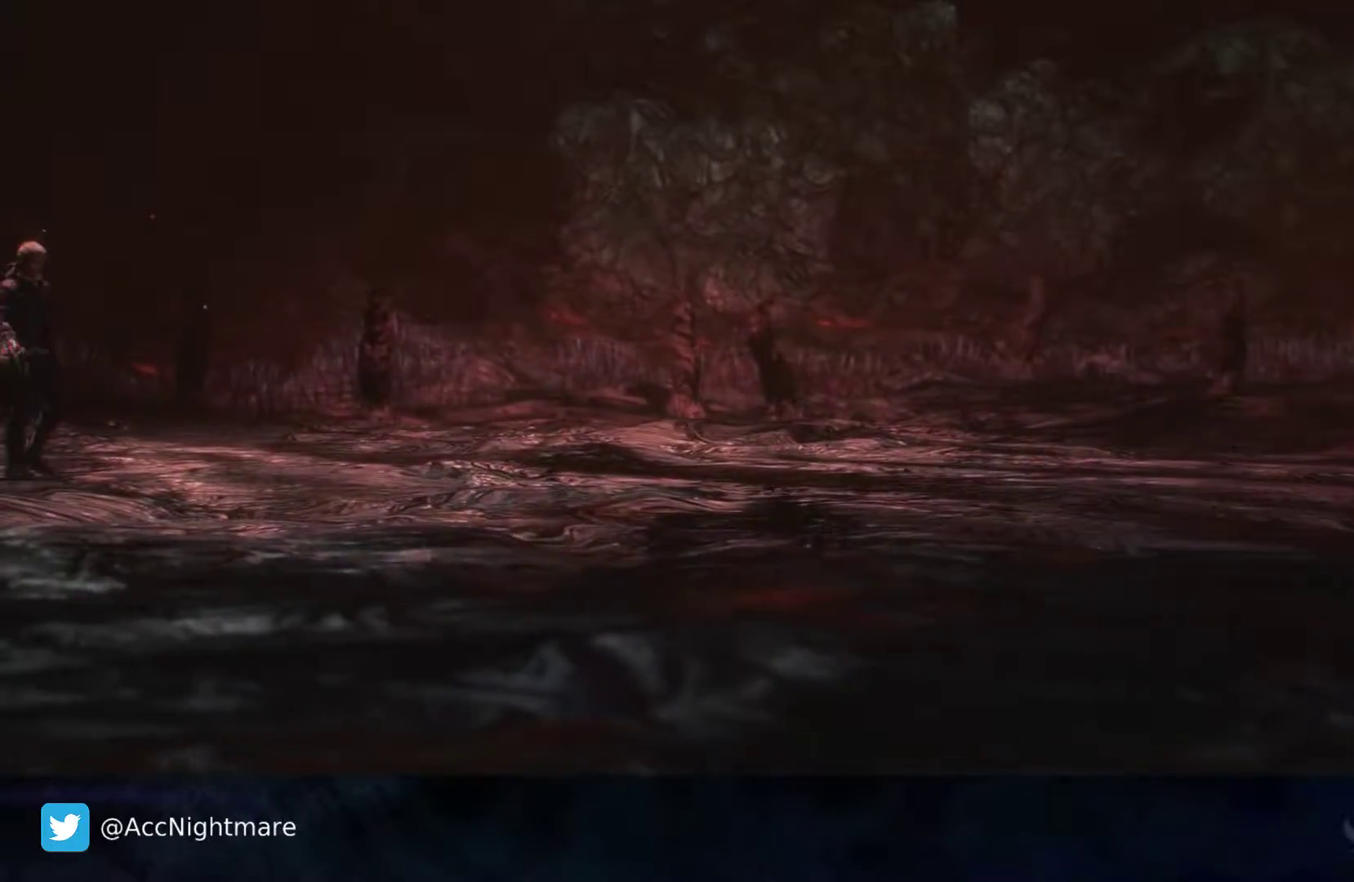
{"buttons": ["SQUARE"], "left_stick": "center", "right_stick": "center", "events": [[233, "START", "down"], [467, "START", "up"]]}
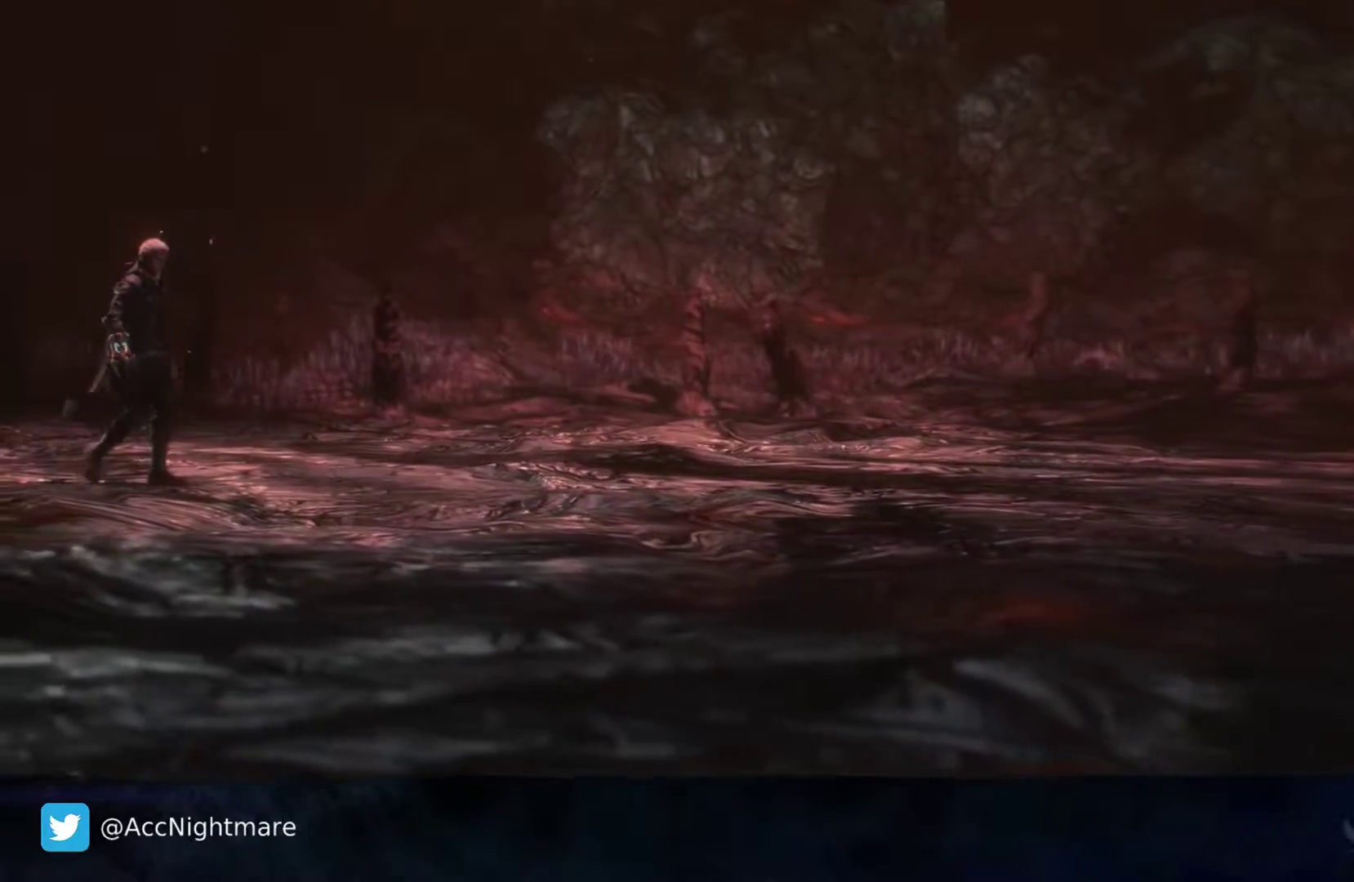
{"buttons": ["SQUARE"], "left_stick": "center", "right_stick": "center", "events": [[183, "START", "down"], [400, "START", "up"]]}
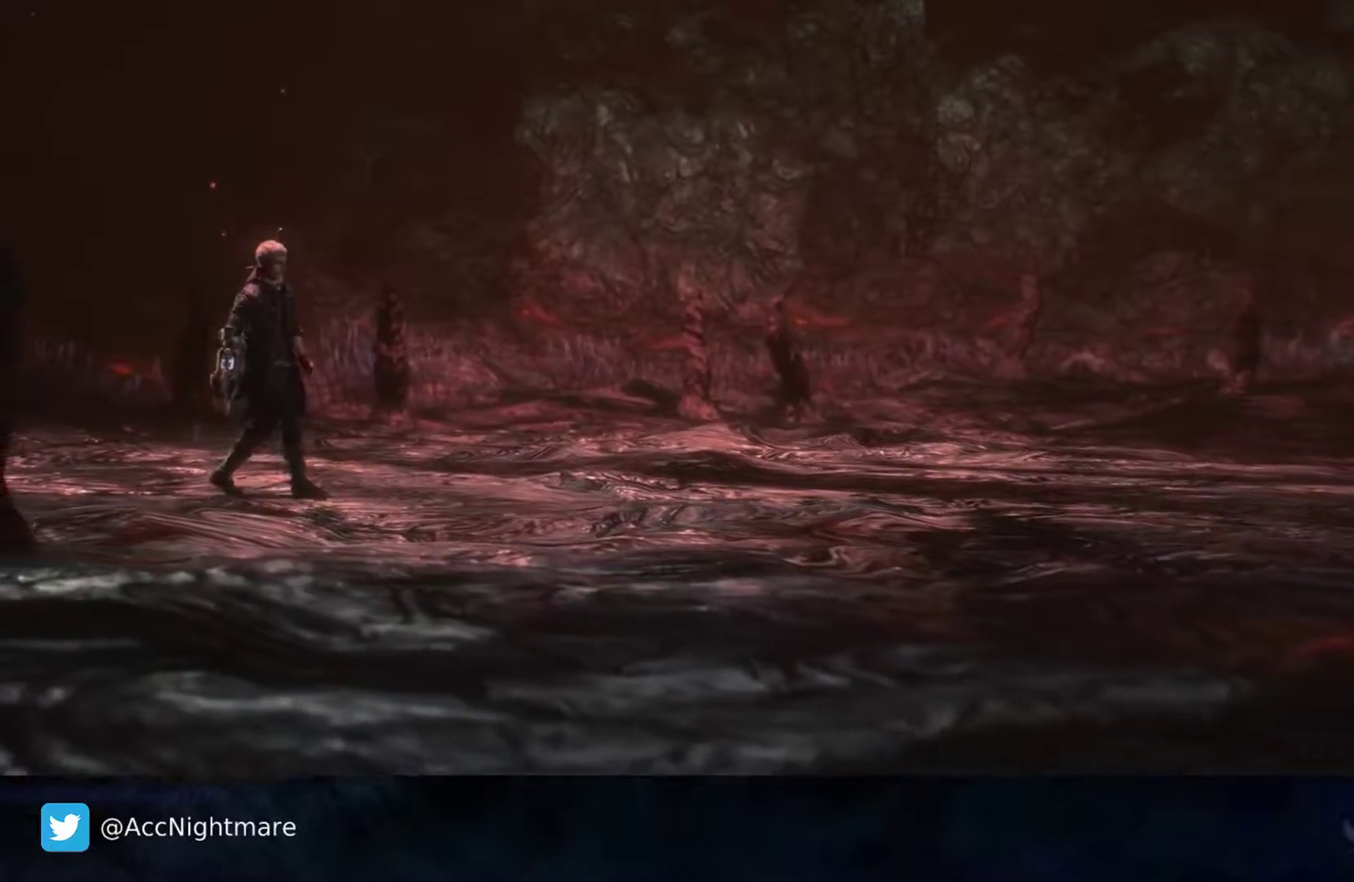
{"buttons": ["SQUARE"], "left_stick": "center", "right_stick": "center", "events": [[83, "START", "down"], [267, "START", "up"]]}
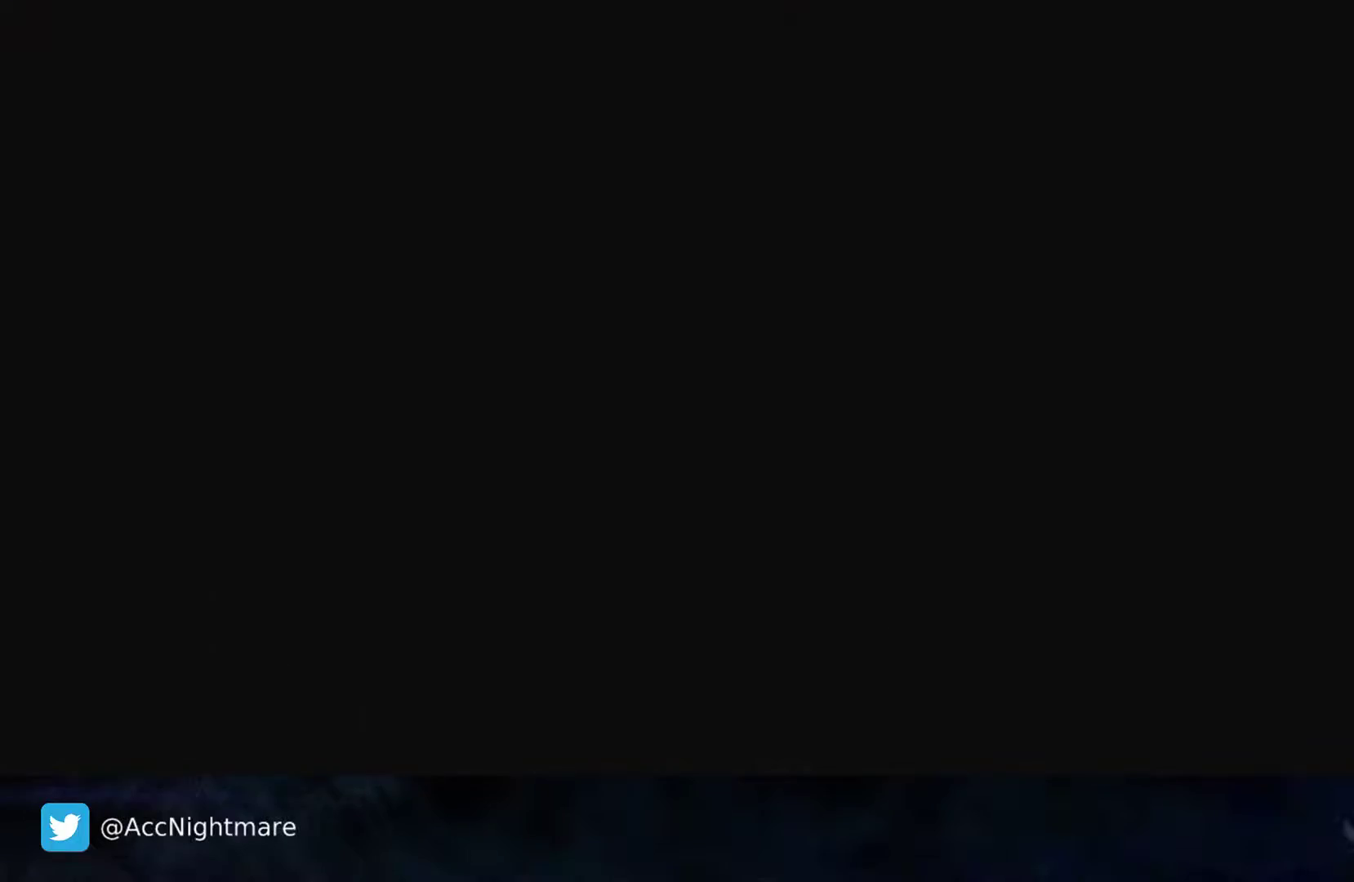
{"buttons": ["SQUARE"], "left_stick": "up", "right_stick": "center", "events": [[183, "left_stick", "up"]]}
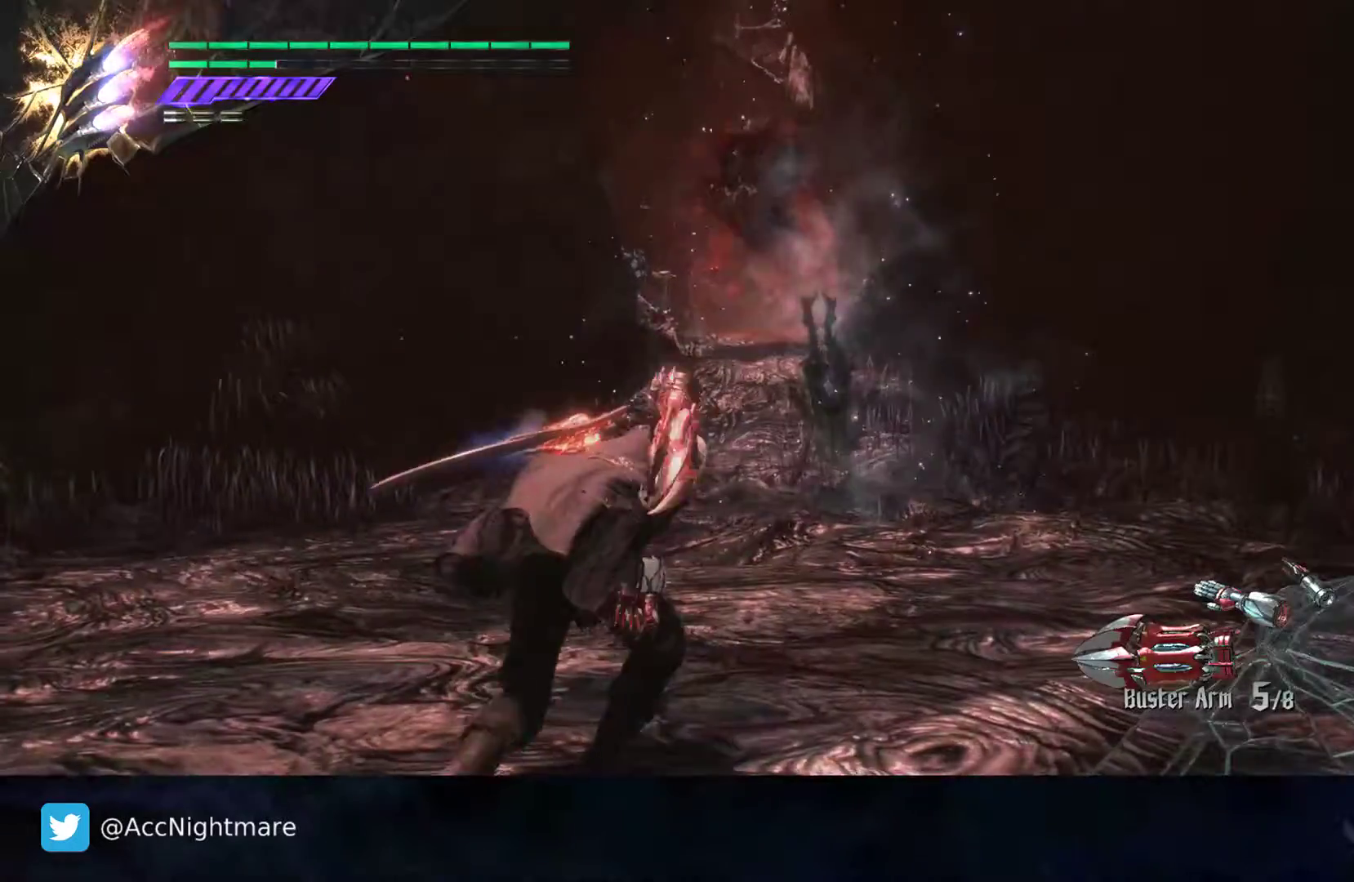
{"buttons": ["SQUARE"], "left_stick": "up", "right_stick": "center", "events": []}
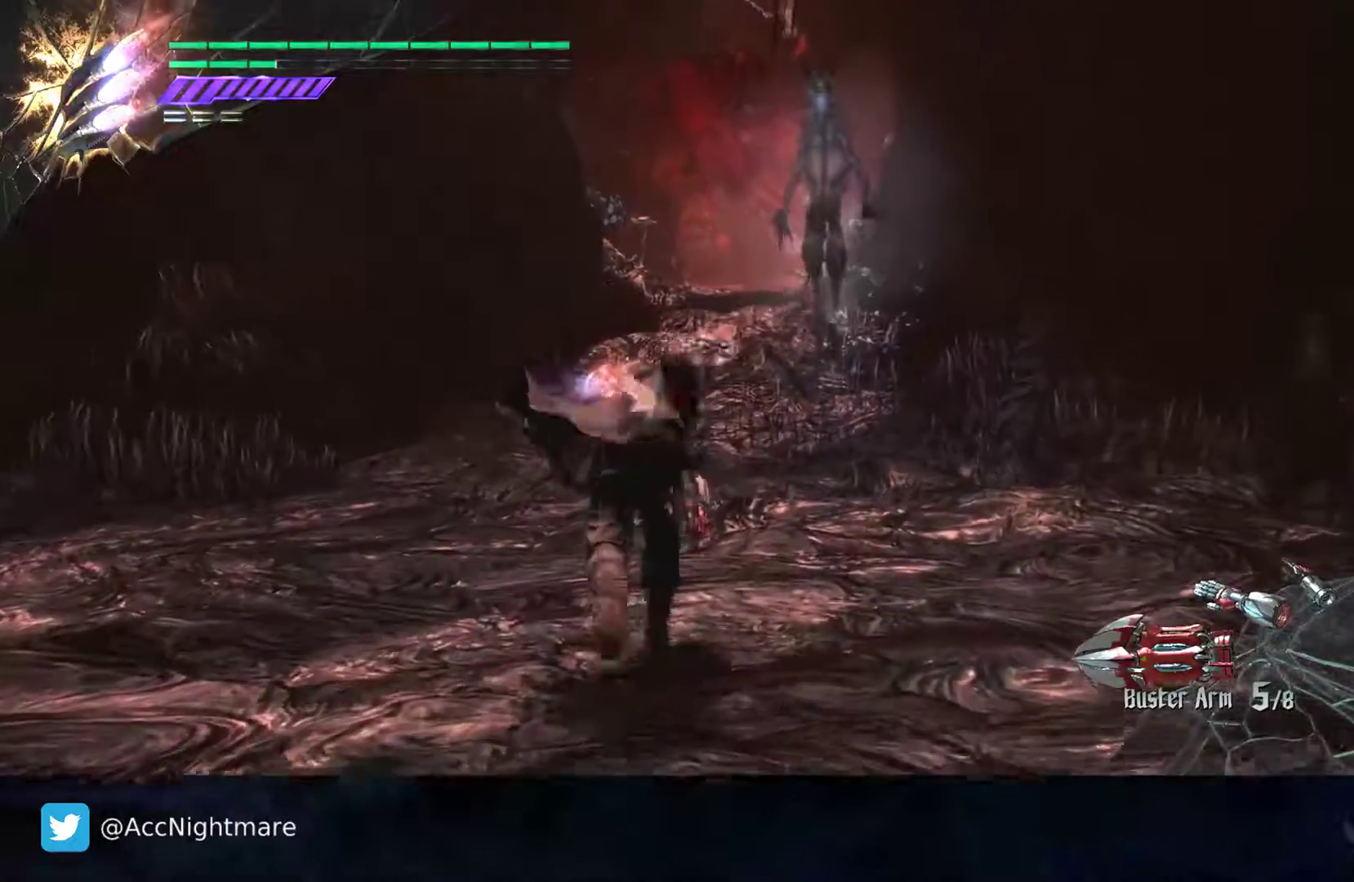
{"buttons": ["SQUARE"], "left_stick": "up", "right_stick": "center", "events": []}
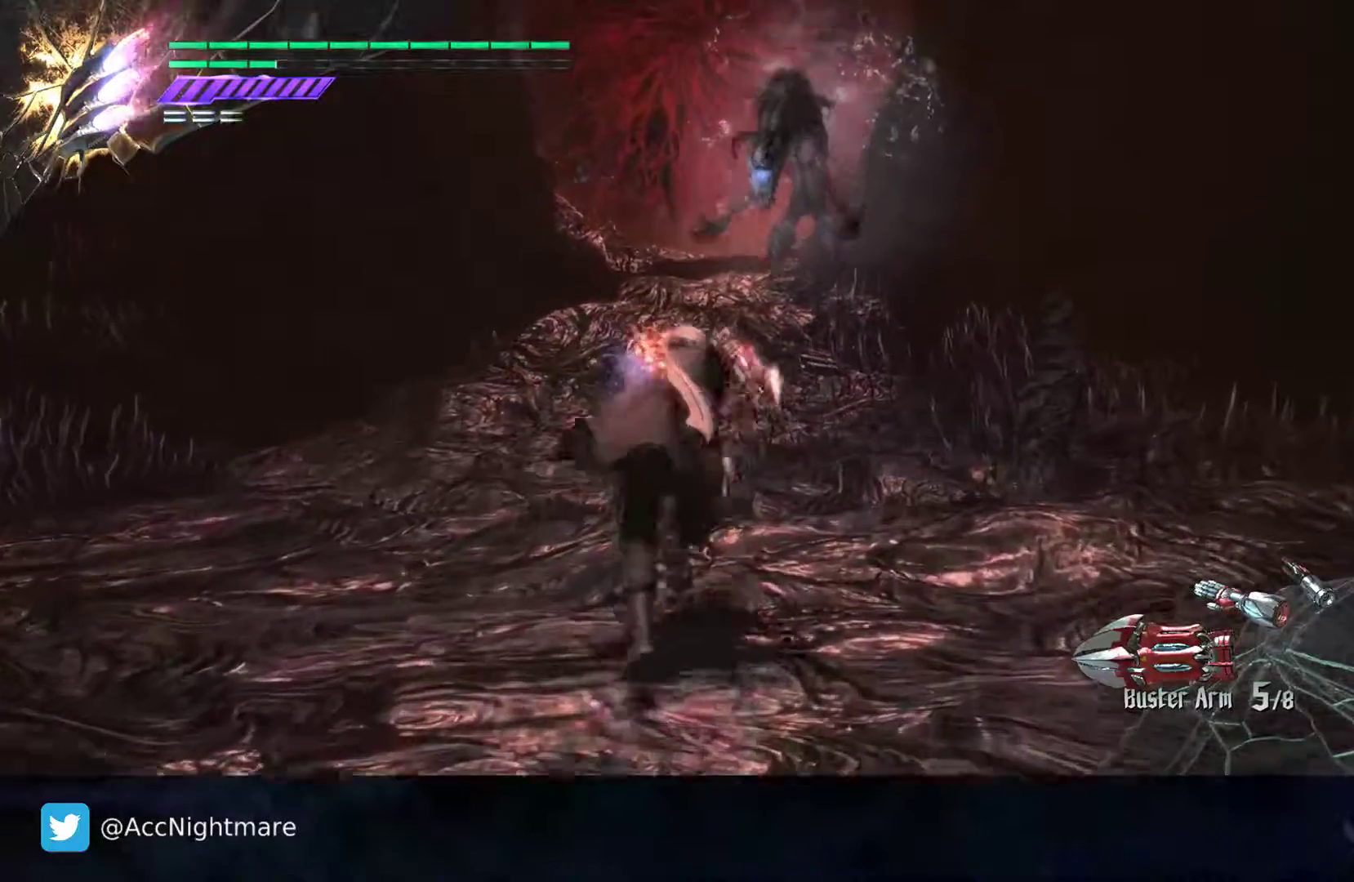
{"buttons": ["SQUARE", "TRIANGLE"], "left_stick": "center", "right_stick": "center", "events": [[250, "CROSS", "down"], [317, "CROSS", "up"], [383, "left_stick", "center"], [400, "TRIANGLE", "down"]]}
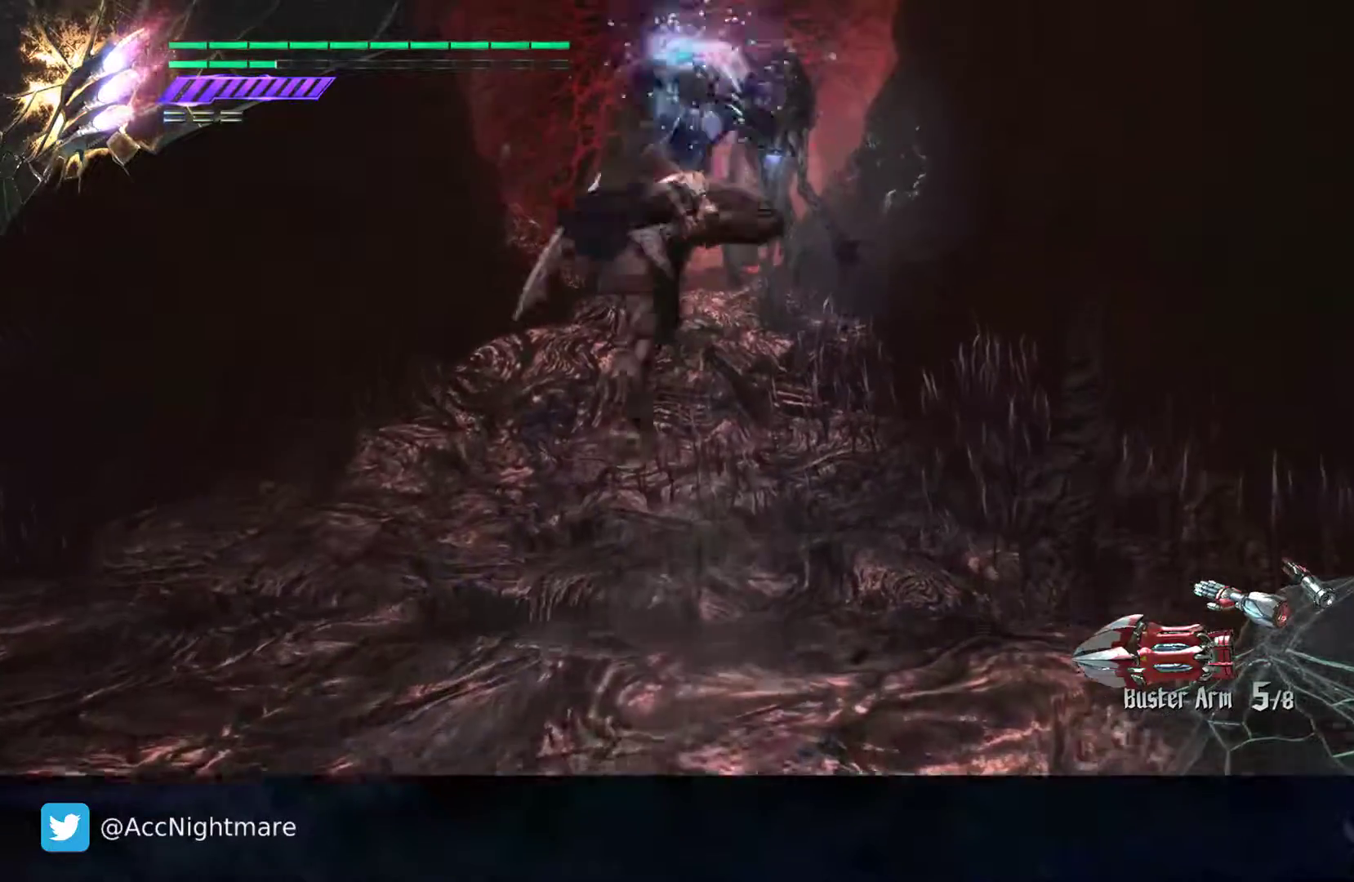
{"buttons": ["SQUARE", "L2"], "left_stick": "center", "right_stick": "center", "events": [[33, "TRIANGLE", "up"], [150, "L2", "down"], [283, "L2", "up"], [283, "TRIANGLE", "down"], [433, "L2", "down"], [467, "TRIANGLE", "up"]]}